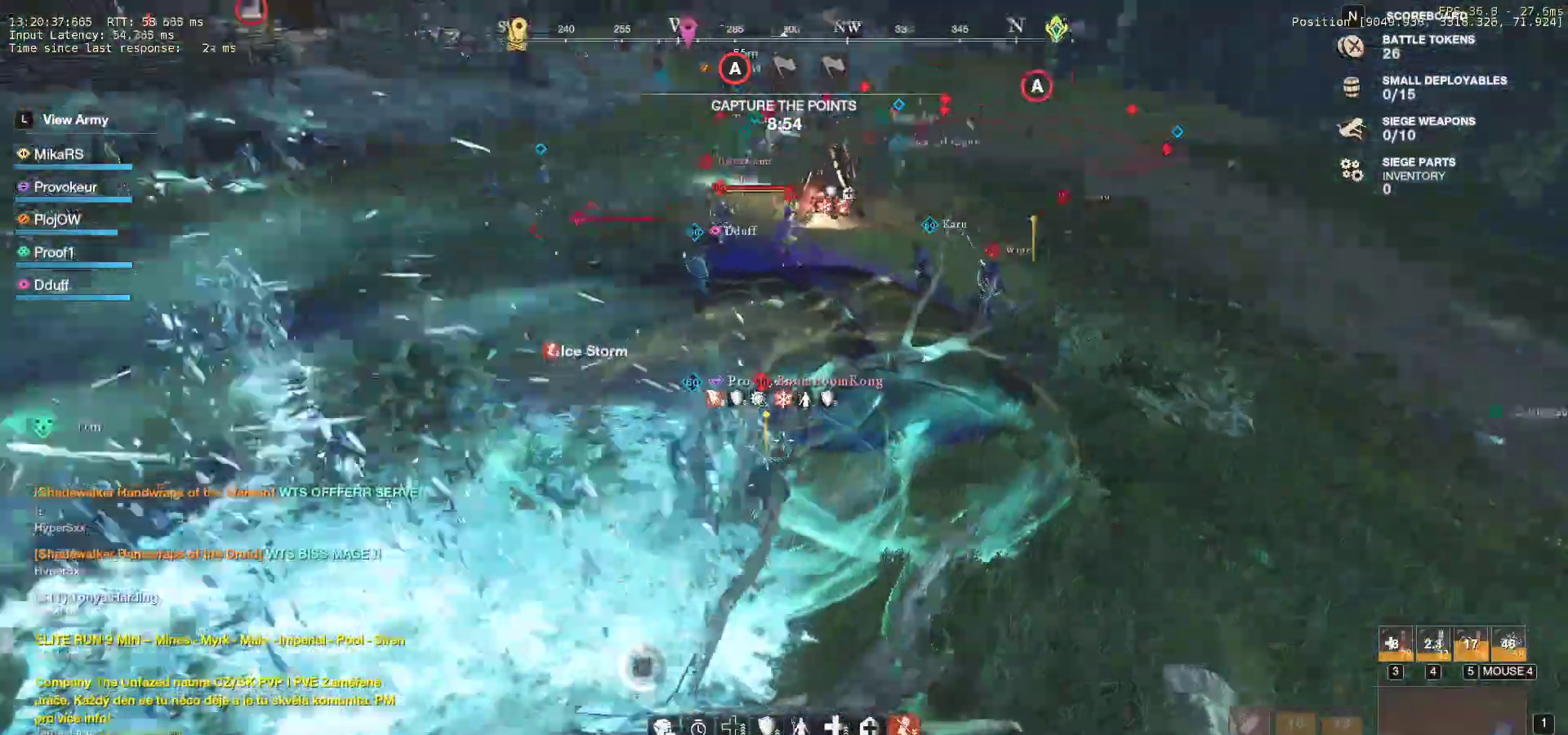
Gameplay with keyboard and mouse; each line is a JSON object with the keys and mouse buttons held at the frame after it. "events" lists presses ("down") and releases ("up") of "a", "ctrl", "d", "e", "f", "q", "r", "s", "shift", "space", "tab", "w", "mouse_left", "mouse_wheel", "mouse_right", "mouse_mb4" and "mouse_mb5" between this image and that frame as [ms after this image, input, new state], when the widget could be followed in between. "mouse_left", "mouse_wheel", "mouse_right", "mouse_mb4", "mouse_mb5" = the "left", "wheel", "right", "mb4", "mb5" buttons of the "mouse" list. No other keys are recorded. "wheel" means that the mouse wheel is clicked or scrolled. Mouse movement is not recorded.
{"keys": ["d"], "mouse": ["left"], "events": [[17, "mouse_left", "up"], [67, "q", "down"], [100, "mouse_left", "down"], [167, "w", "up"], [183, "mouse_left", "up"], [183, "q", "up"], [233, "q", "down"], [233, "w", "down"], [267, "mouse_left", "down"], [283, "q", "up"], [333, "w", "up"], [350, "mouse_left", "up"], [400, "w", "down"], [433, "mouse_left", "down"], [433, "q", "down"], [500, "q", "up"], [500, "w", "up"]]}
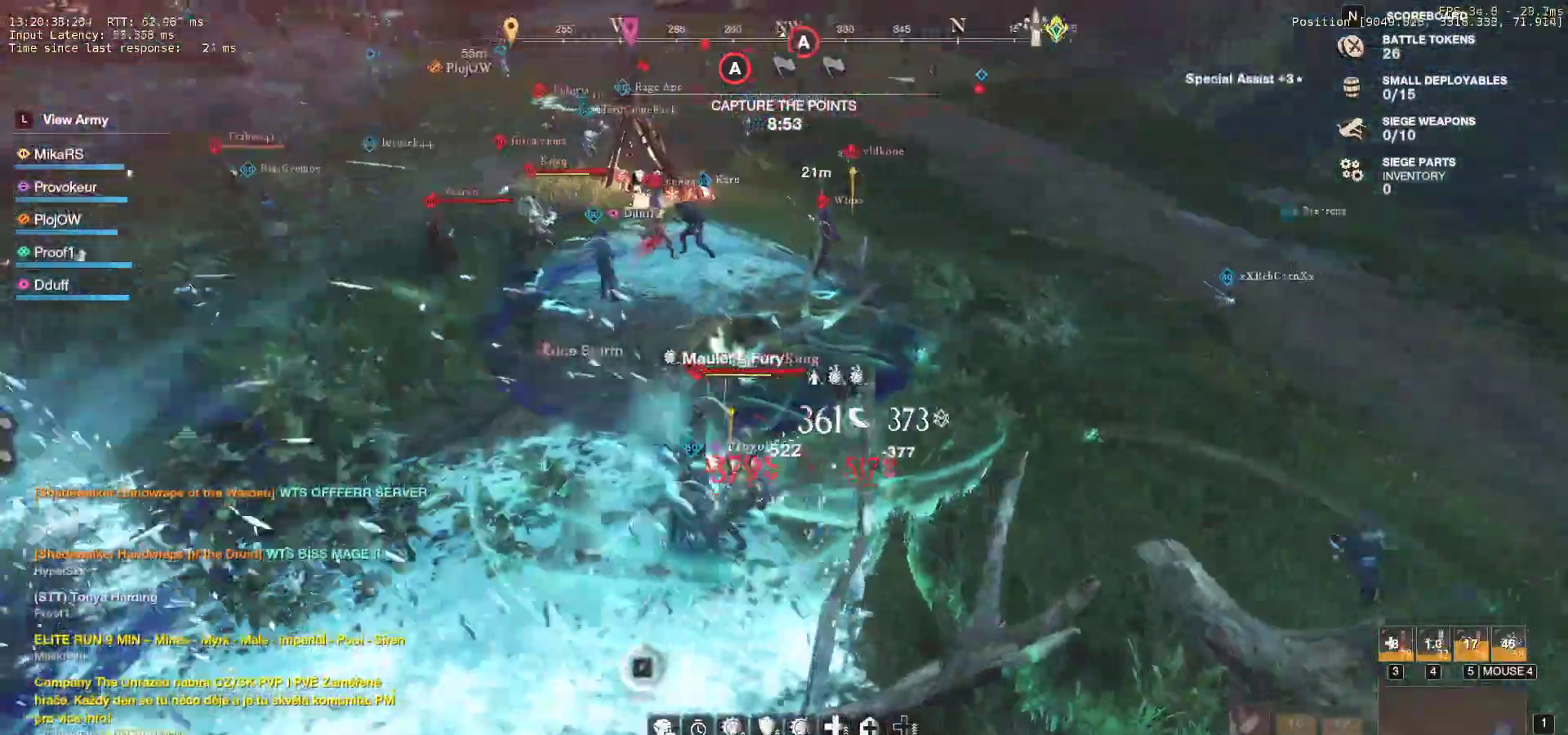
{"keys": ["d", "shift", "w"], "mouse": ["left"], "events": [[17, "mouse_left", "up"], [50, "w", "down"], [83, "q", "down"], [100, "mouse_left", "down"], [183, "mouse_left", "up"], [200, "q", "up"], [283, "mouse_left", "down"], [367, "mouse_left", "up"], [433, "mouse_left", "down"], [500, "shift", "down"]]}
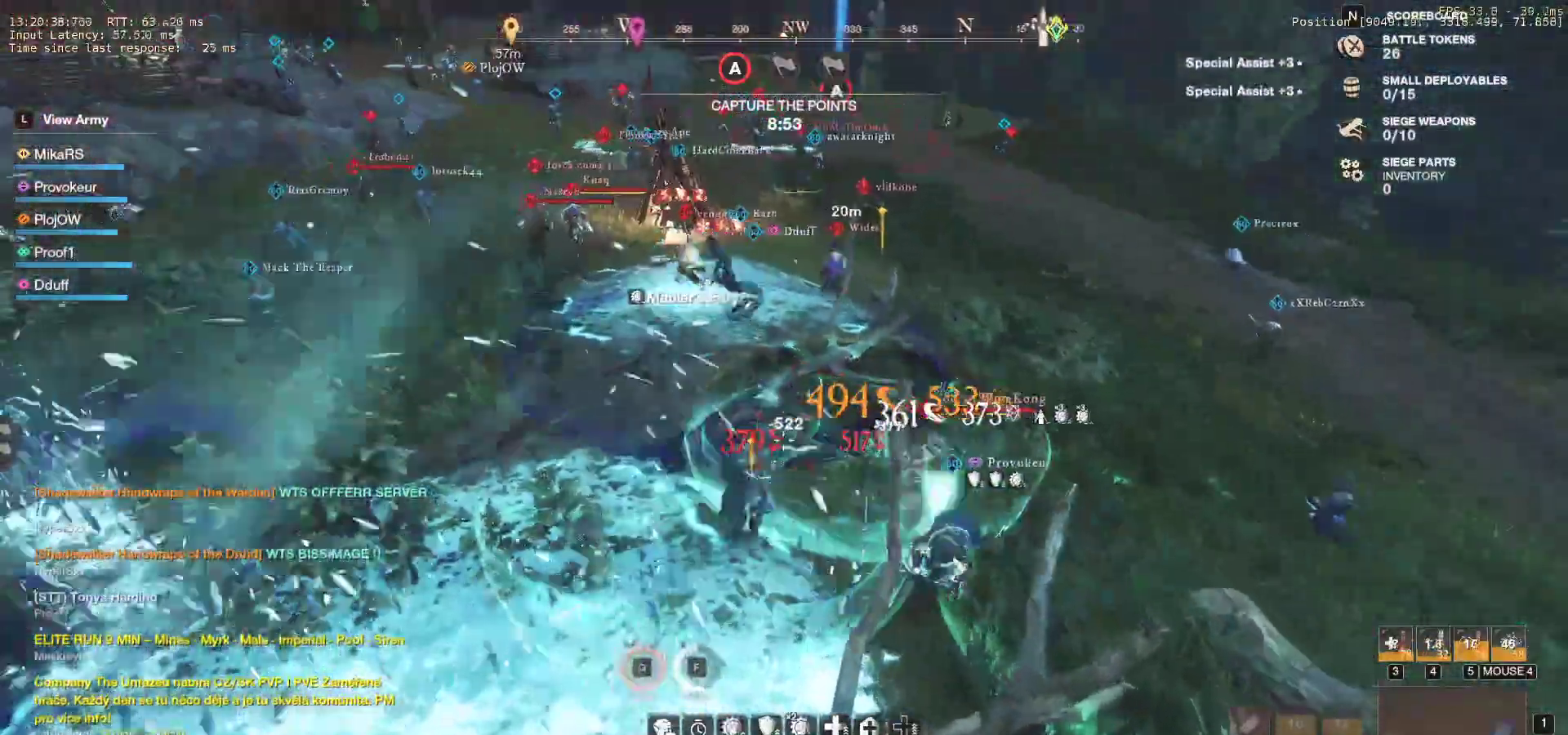
{"keys": ["d", "w"], "mouse": [], "events": [[17, "mouse_left", "up"], [100, "shift", "up"], [200, "shift", "down"], [300, "shift", "up"], [367, "shift", "down"], [500, "shift", "up"]]}
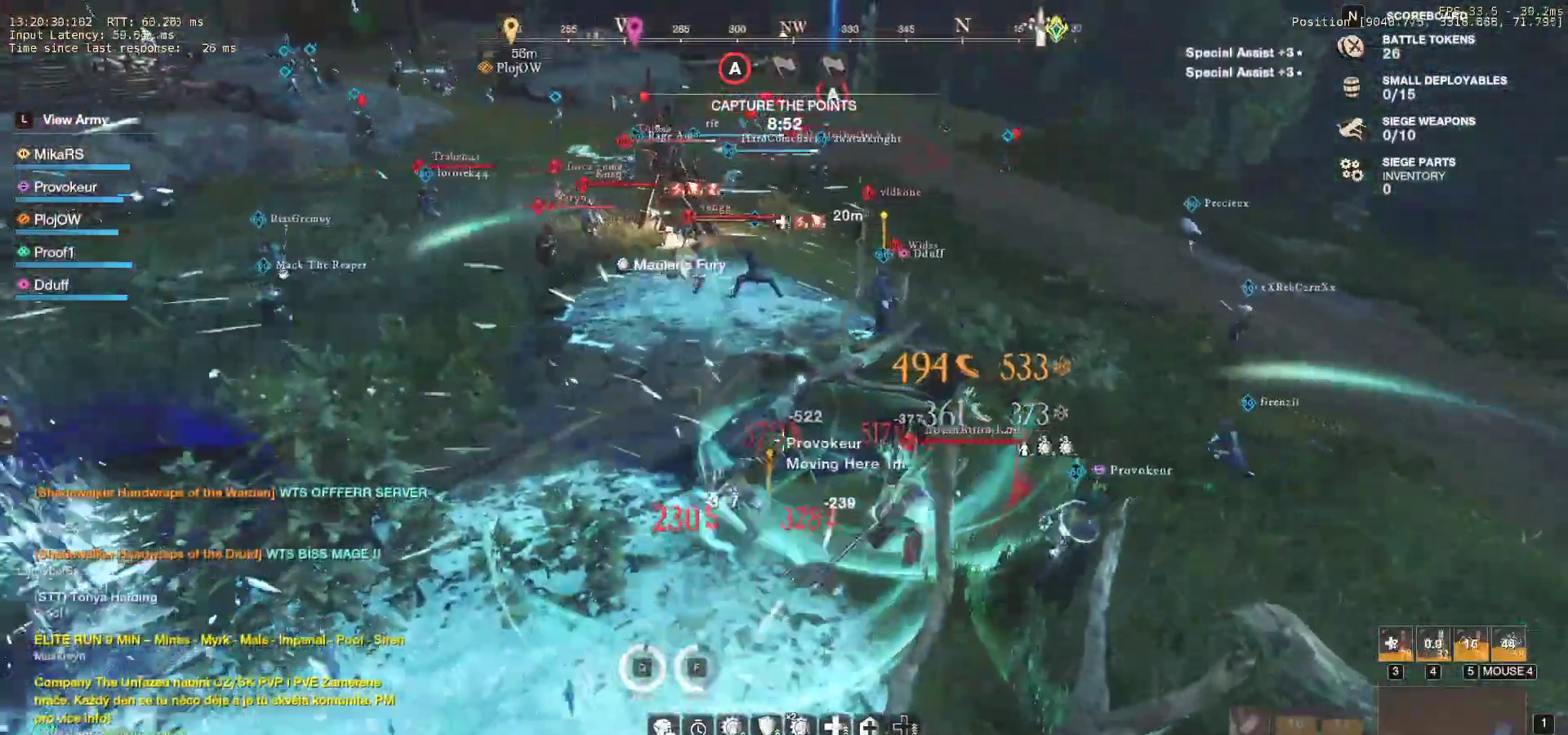
{"keys": ["d", "space", "w"], "mouse": [], "events": [[417, "space", "down"]]}
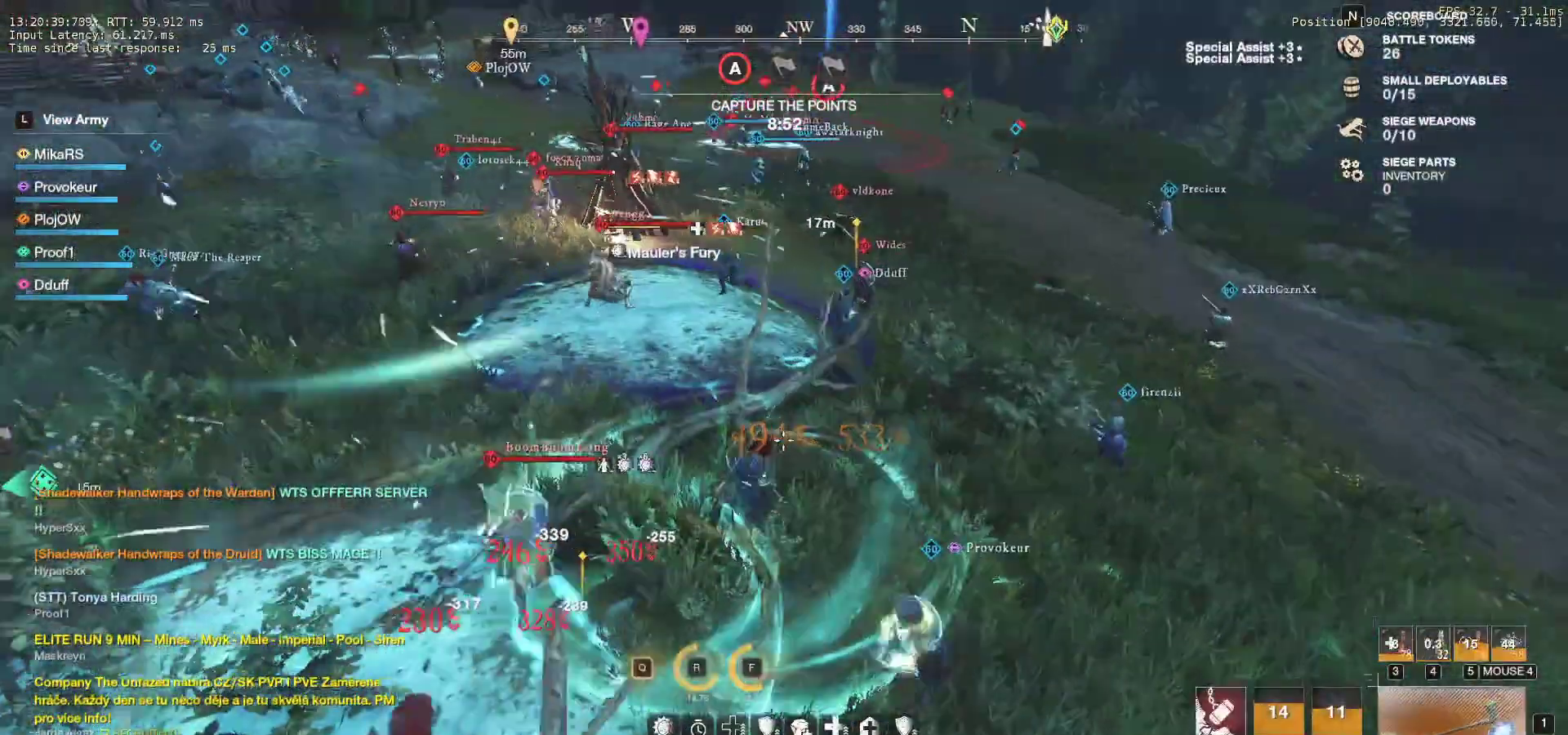
{"keys": ["d", "w"], "mouse": [], "events": [[17, "space", "up"], [67, "space", "down"], [183, "space", "up"], [200, "space", "down"], [333, "space", "up"]]}
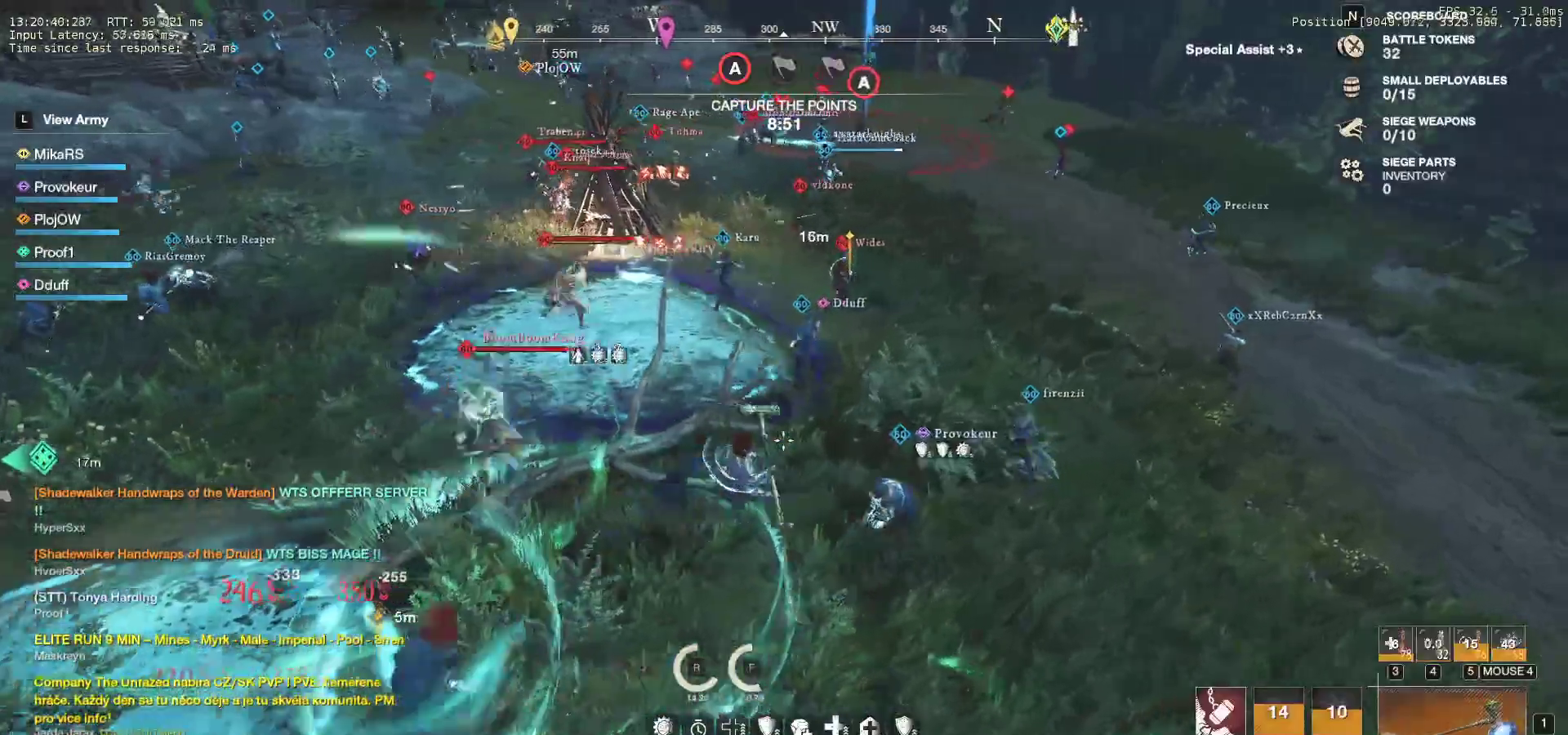
{"keys": ["d", "w"], "mouse": [], "events": []}
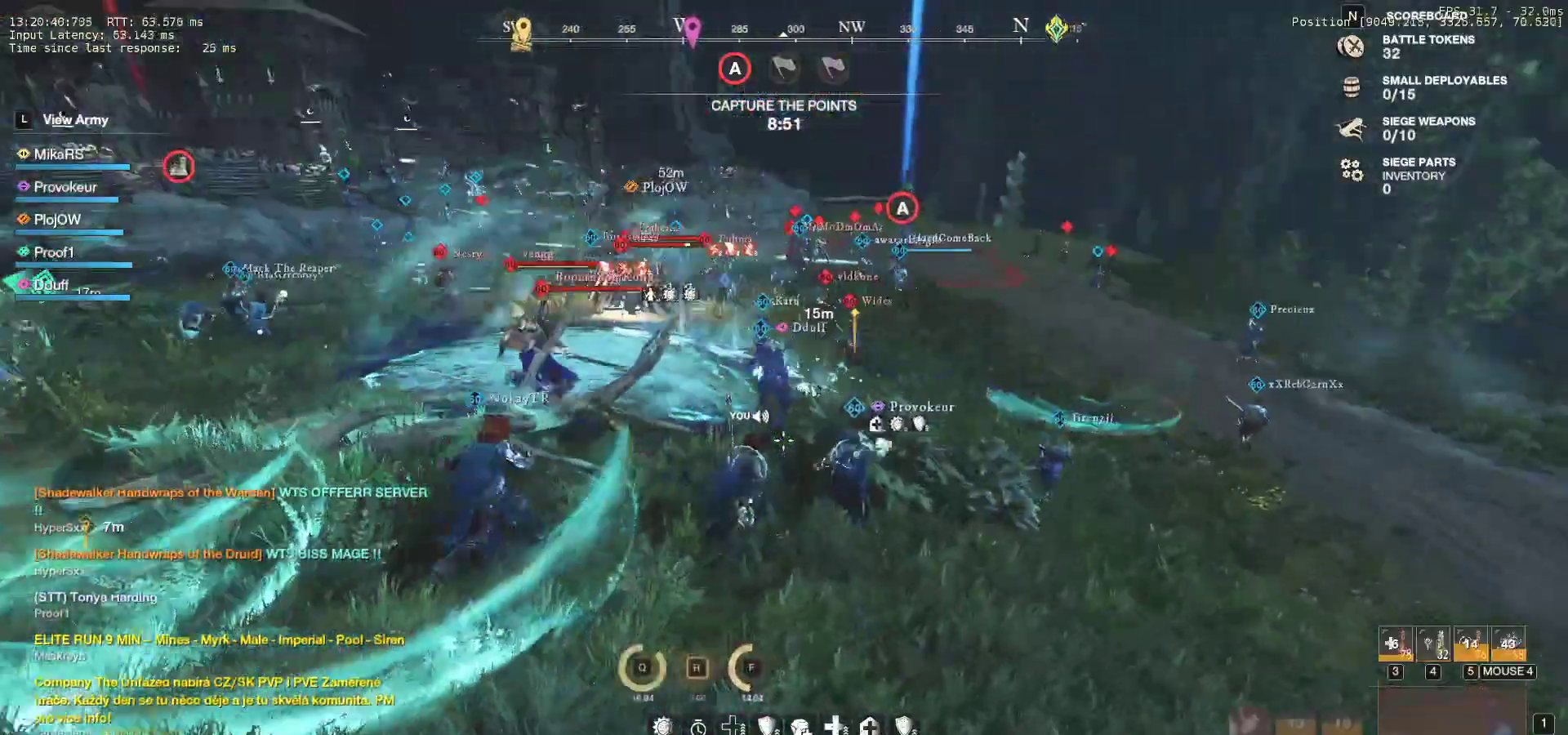
{"keys": ["d", "w"], "mouse": [], "events": []}
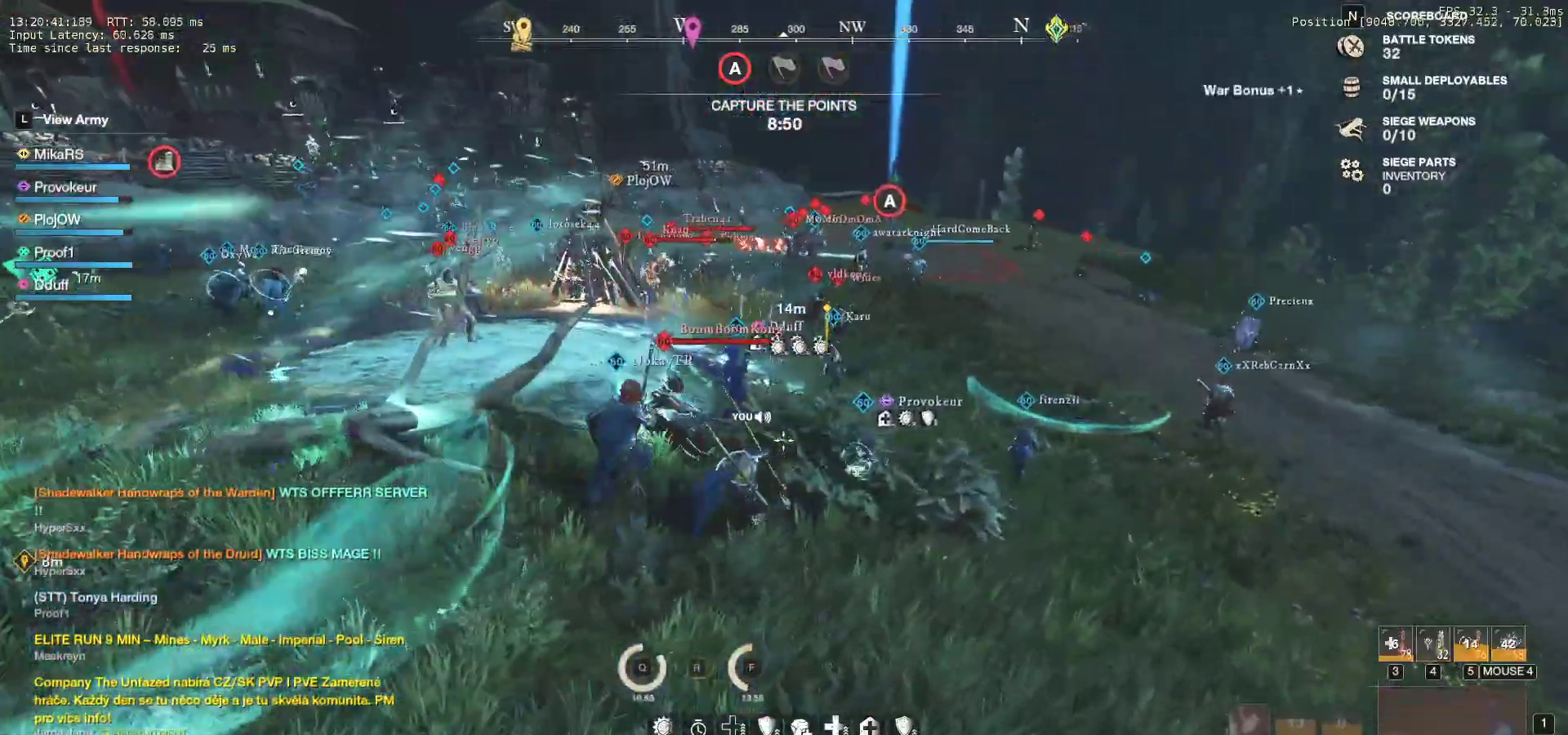
{"keys": ["d", "w"], "mouse": [], "events": [[100, "shift", "down"], [250, "shift", "up"]]}
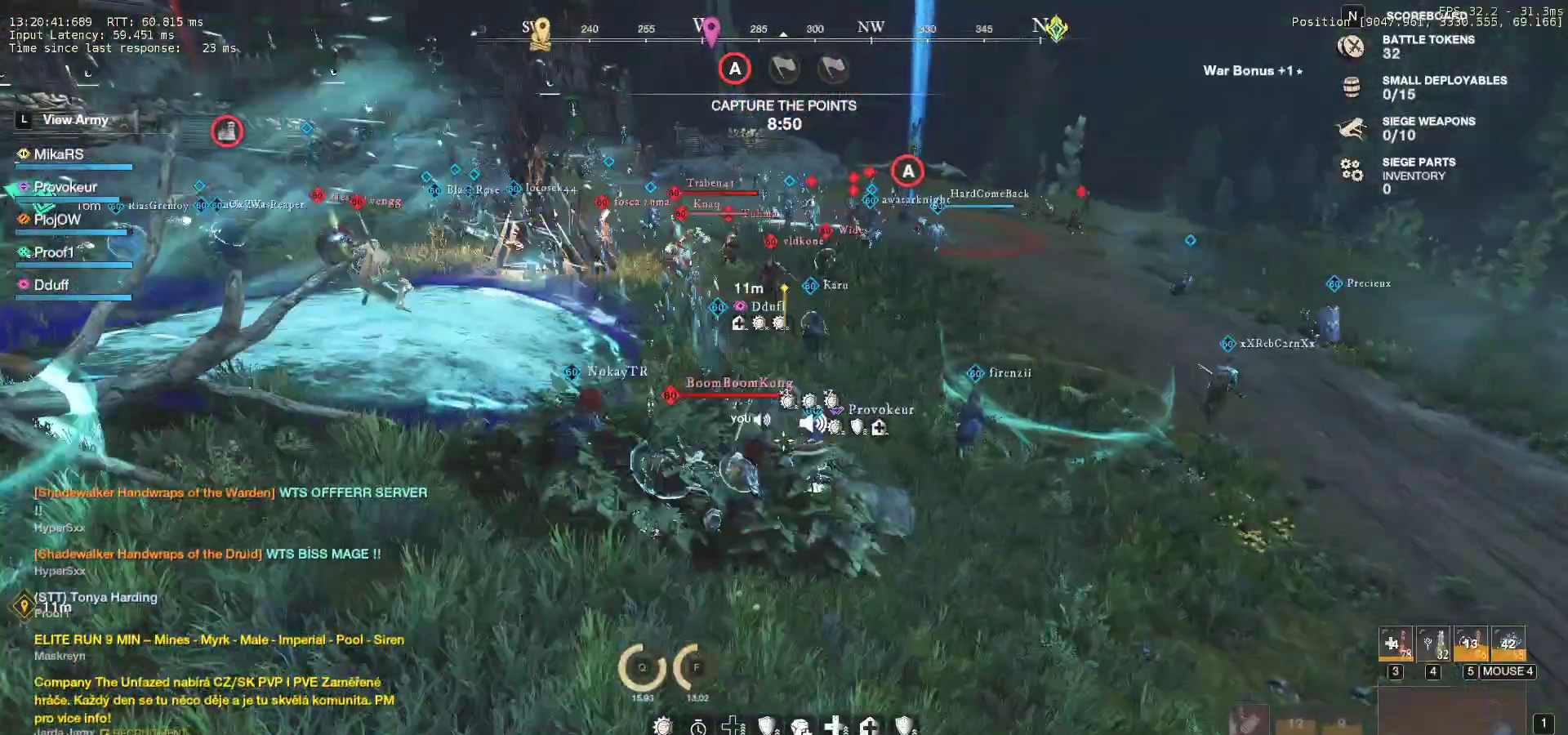
{"keys": ["d", "space", "w"], "mouse": [], "events": [[483, "space", "down"]]}
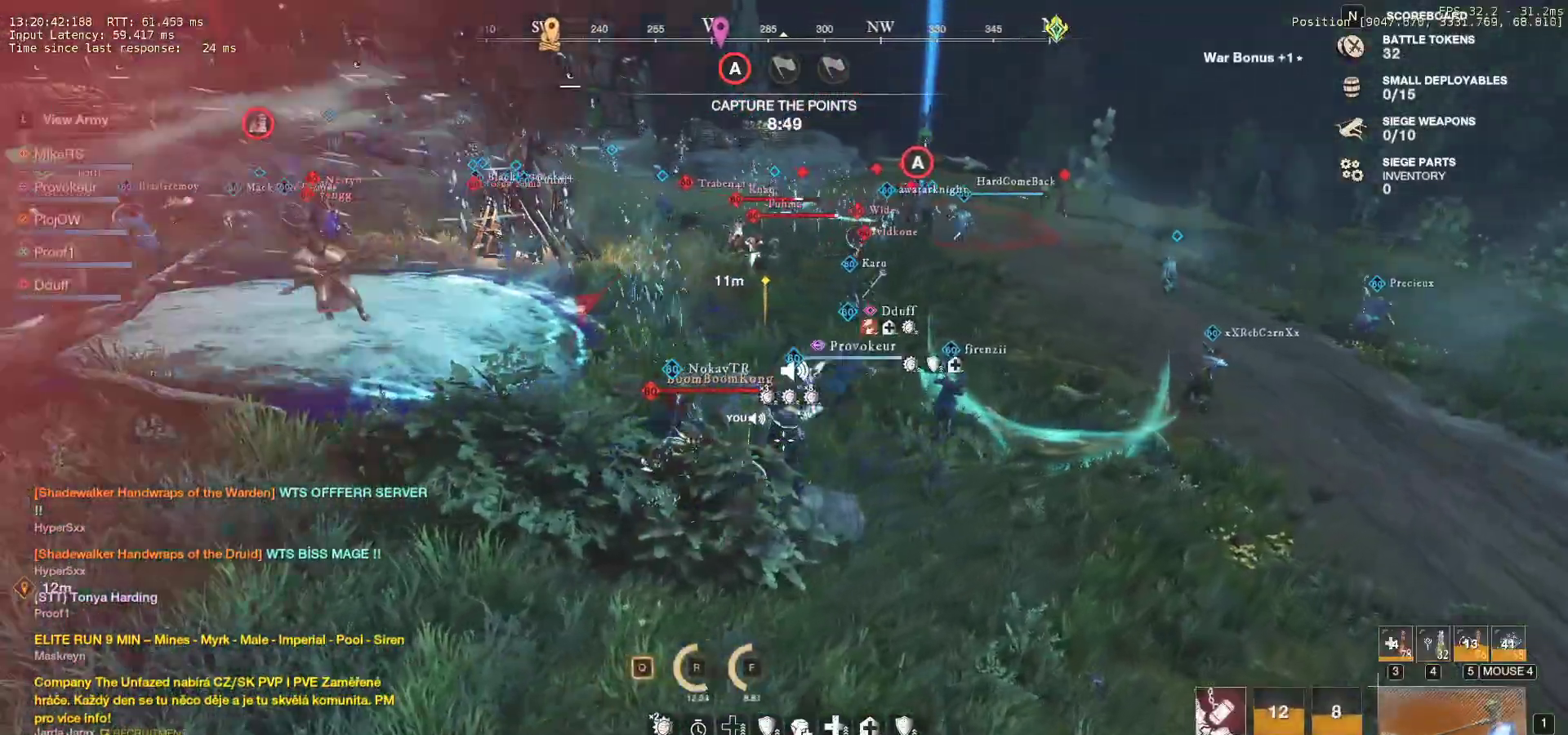
{"keys": ["d", "w"], "mouse": [], "events": [[100, "space", "up"], [150, "space", "down"], [300, "space", "up"]]}
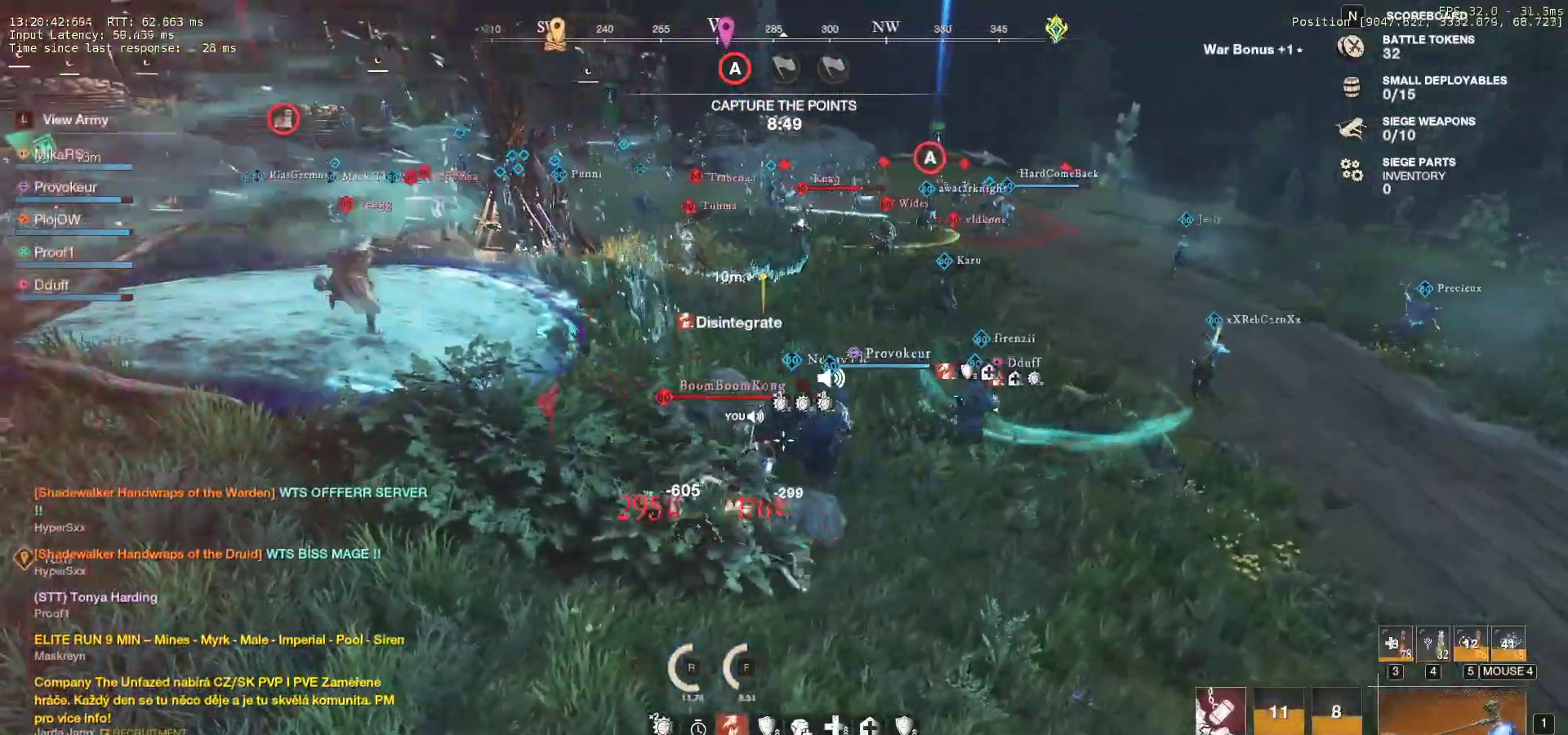
{"keys": ["d"], "mouse": ["left"], "events": [[33, "d", "up"], [83, "mouse_left", "down"], [183, "mouse_left", "up"], [267, "mouse_left", "down"], [350, "w", "up"], [367, "d", "down"], [367, "mouse_left", "up"], [433, "mouse_left", "down"]]}
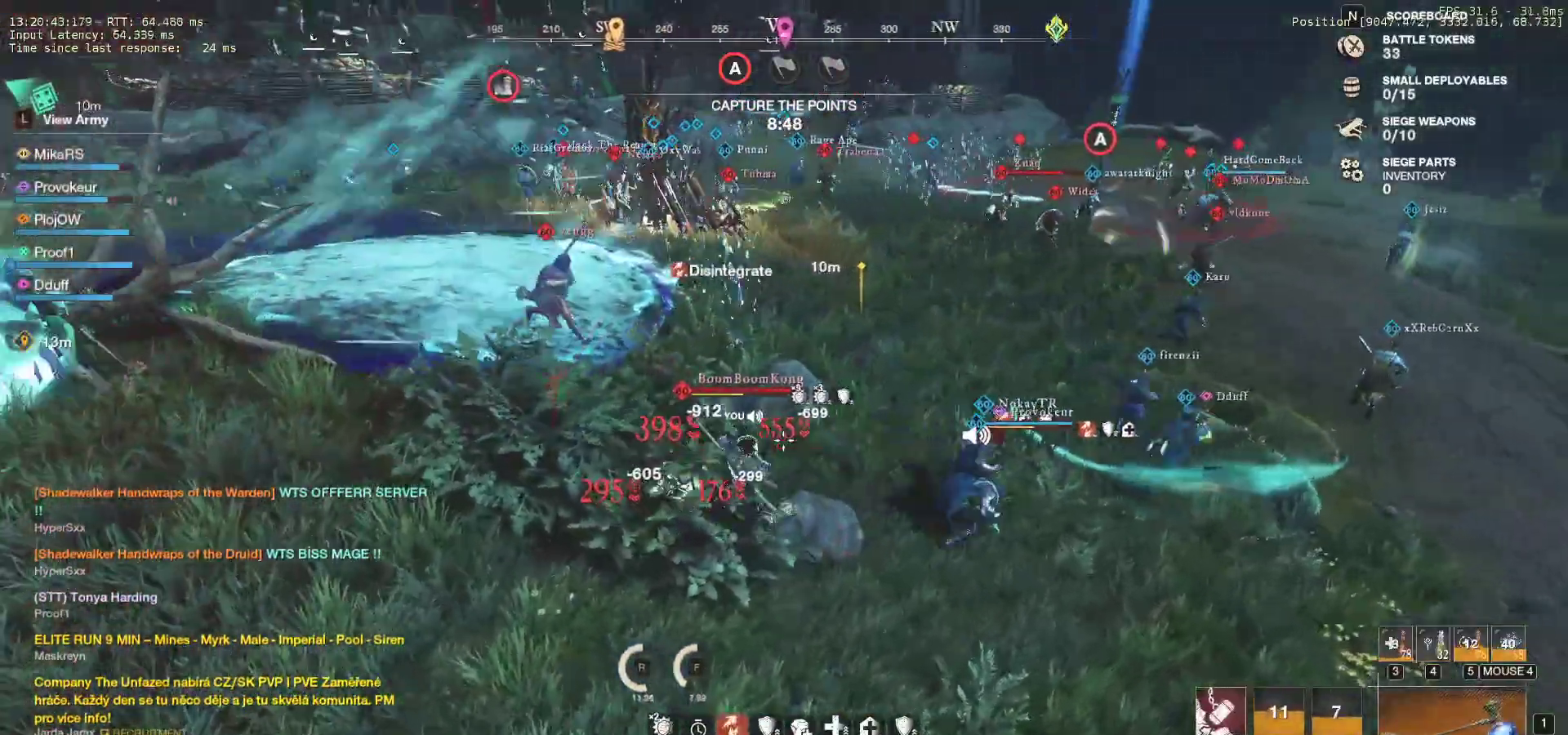
{"keys": ["d", "w"], "mouse": [], "events": [[17, "w", "down"], [33, "mouse_left", "up"], [33, "q", "down"], [133, "q", "up"], [150, "w", "up"], [200, "q", "down"], [200, "w", "down"], [300, "q", "up"], [333, "w", "up"], [350, "w", "down"], [367, "q", "down"], [450, "q", "up"]]}
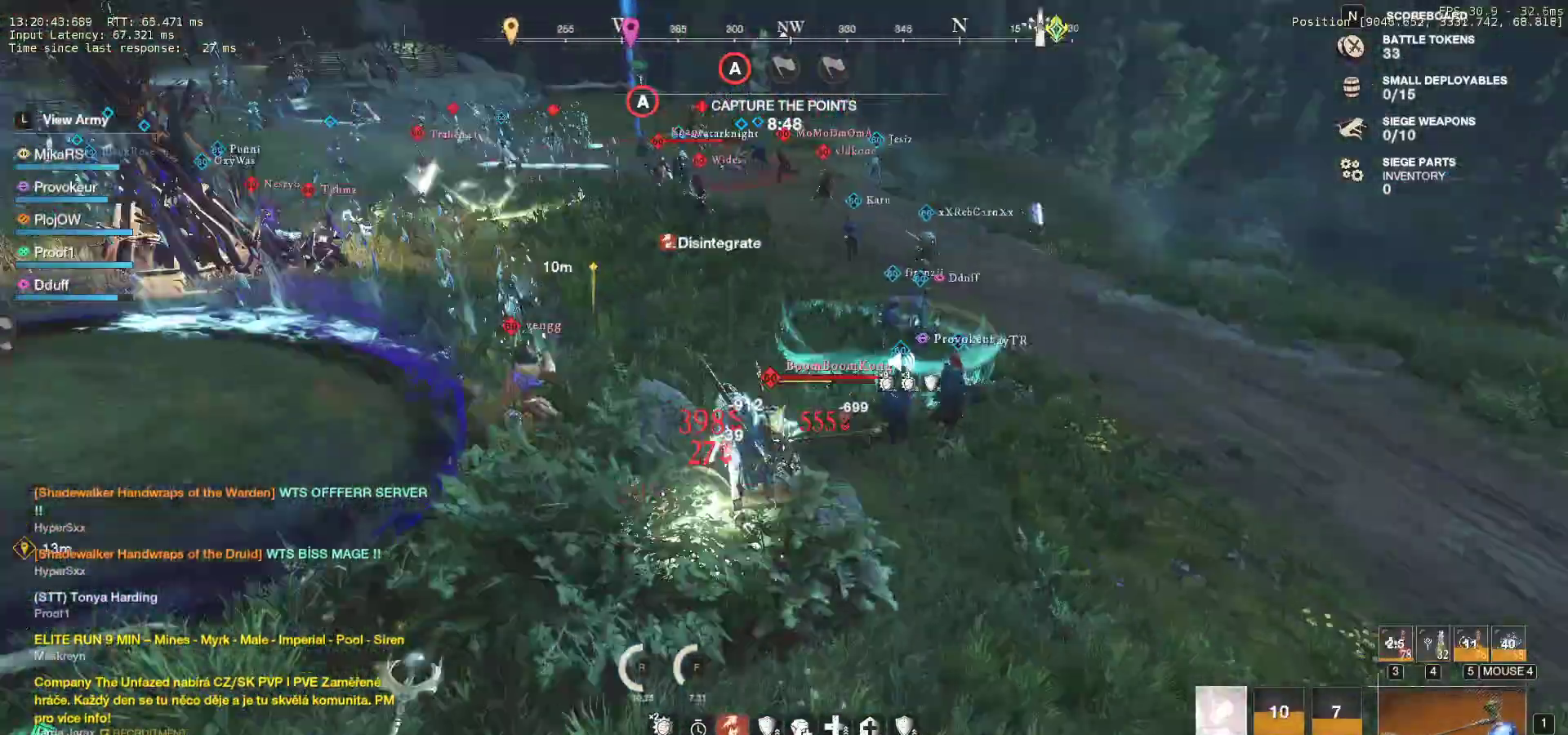
{"keys": ["d", "shift", "w"], "mouse": [], "events": [[200, "d", "up"], [333, "d", "down"], [467, "shift", "down"]]}
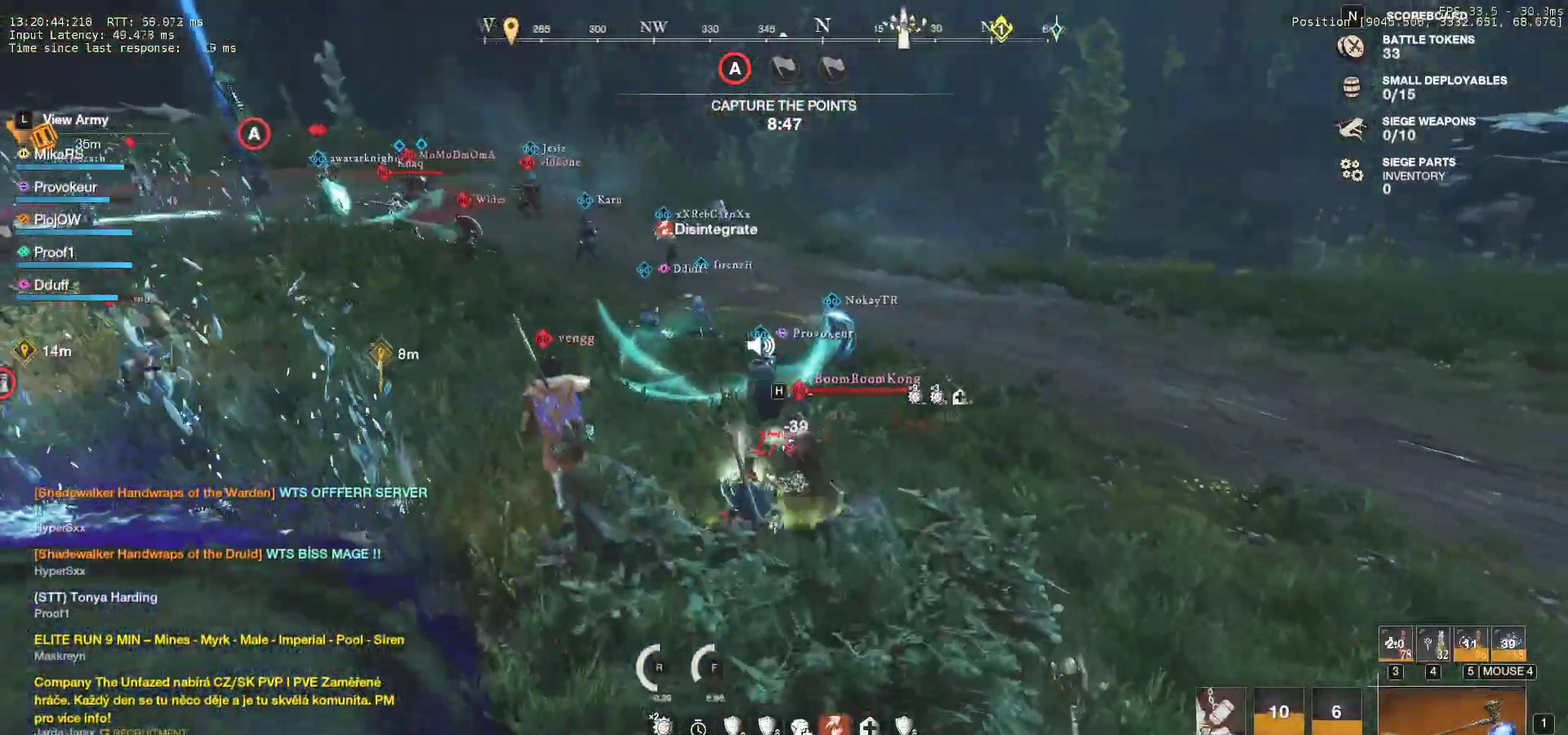
{"keys": ["d", "w"], "mouse": ["left"], "events": [[83, "shift", "up"], [133, "shift", "down"], [250, "shift", "up"], [483, "mouse_left", "down"]]}
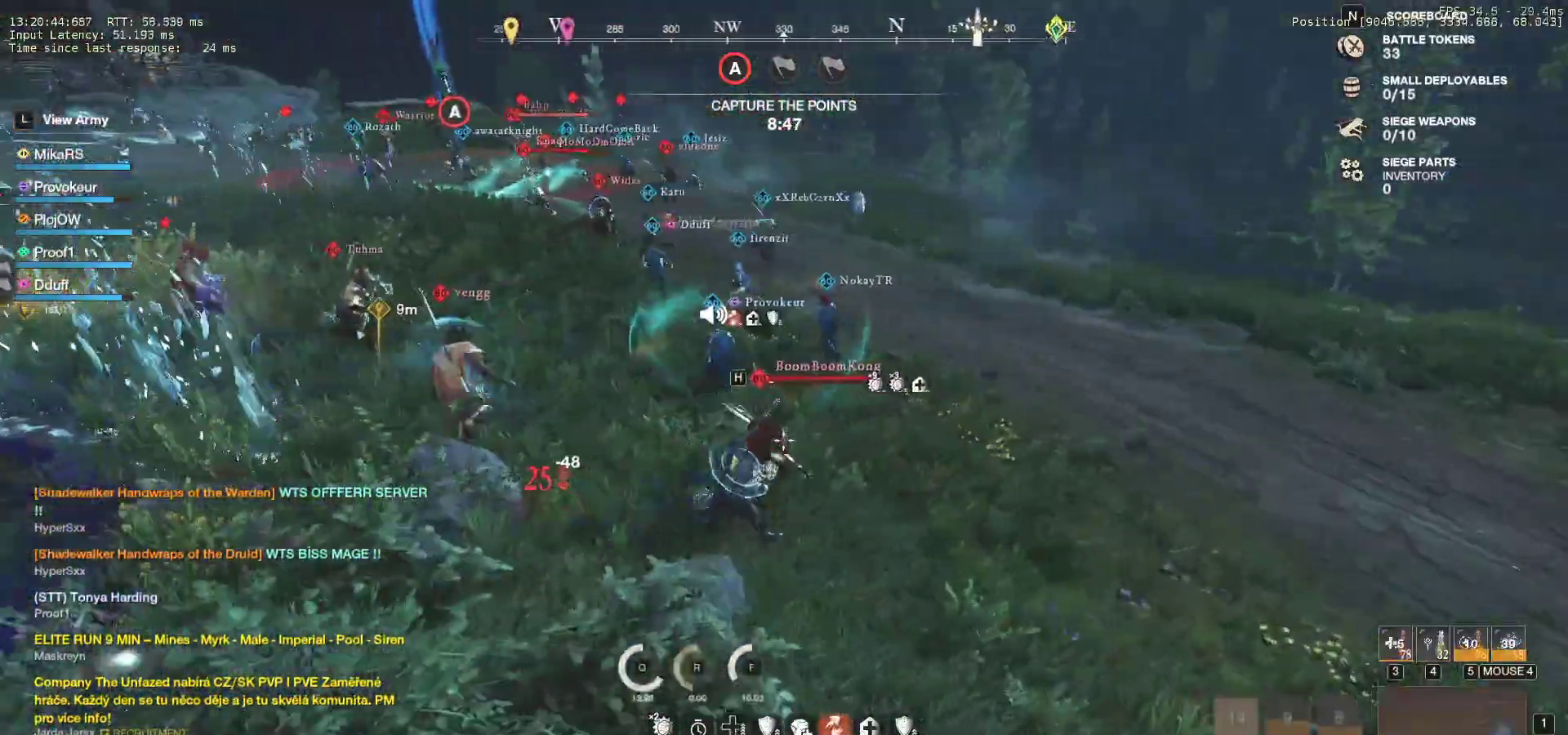
{"keys": ["d", "w"], "mouse": [], "events": [[50, "mouse_left", "up"], [133, "mouse_left", "down"], [200, "mouse_left", "up"], [283, "d", "up"], [300, "mouse_left", "down"], [400, "mouse_left", "up"], [483, "d", "down"]]}
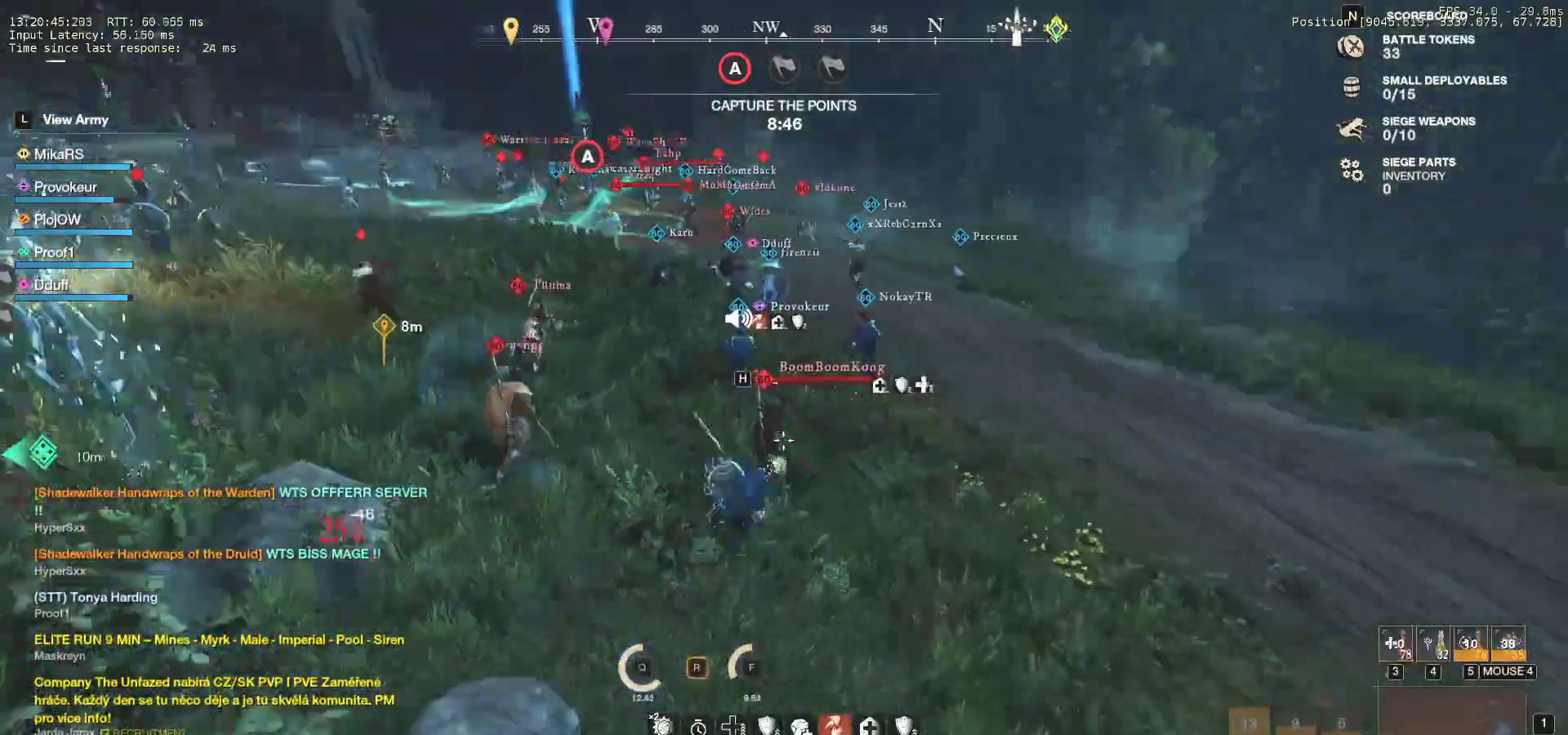
{"keys": ["d", "w"], "mouse": [], "events": [[50, "shift", "down"], [200, "shift", "up"]]}
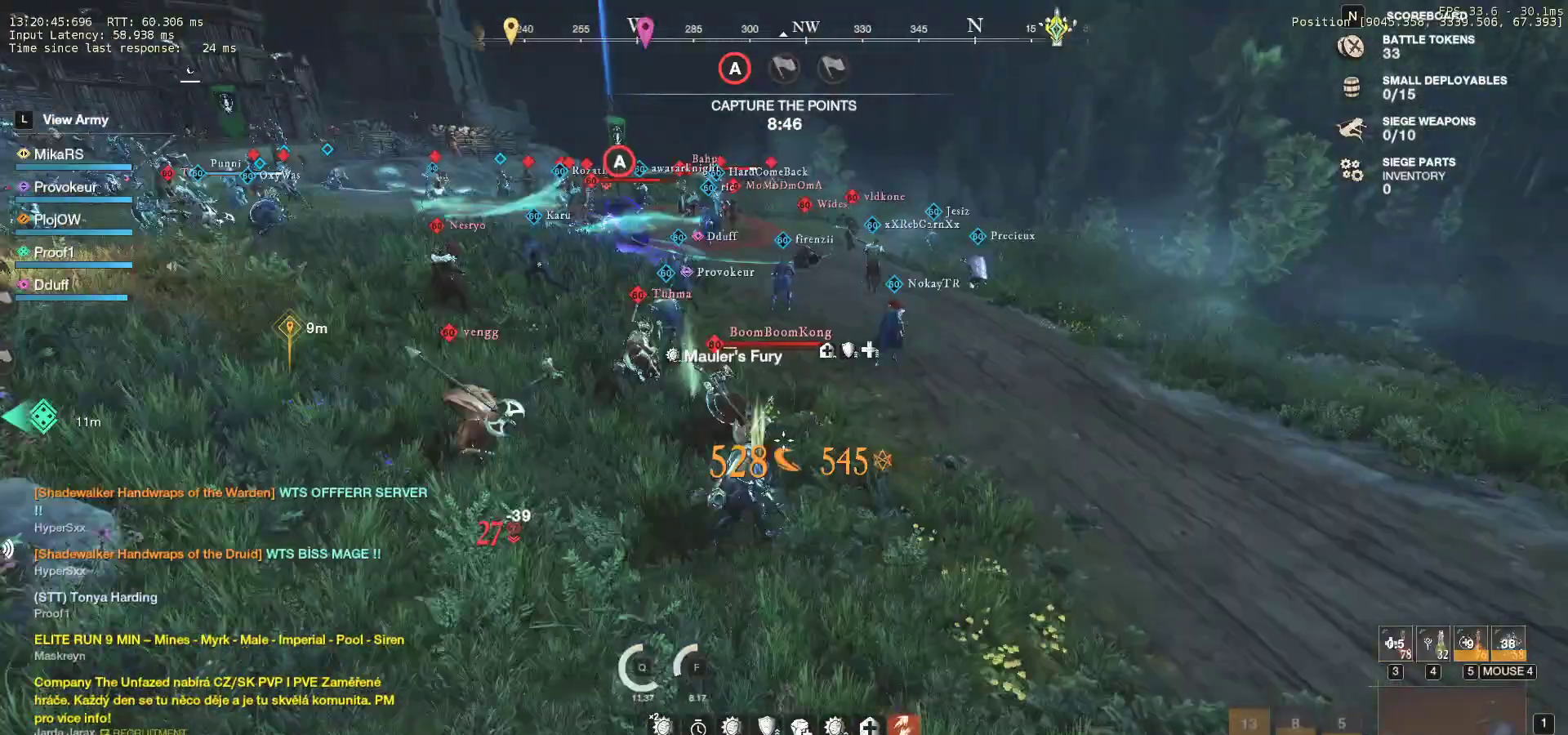
{"keys": ["d", "space", "w"], "mouse": [], "events": [[283, "space", "down"], [383, "space", "up"], [433, "space", "down"]]}
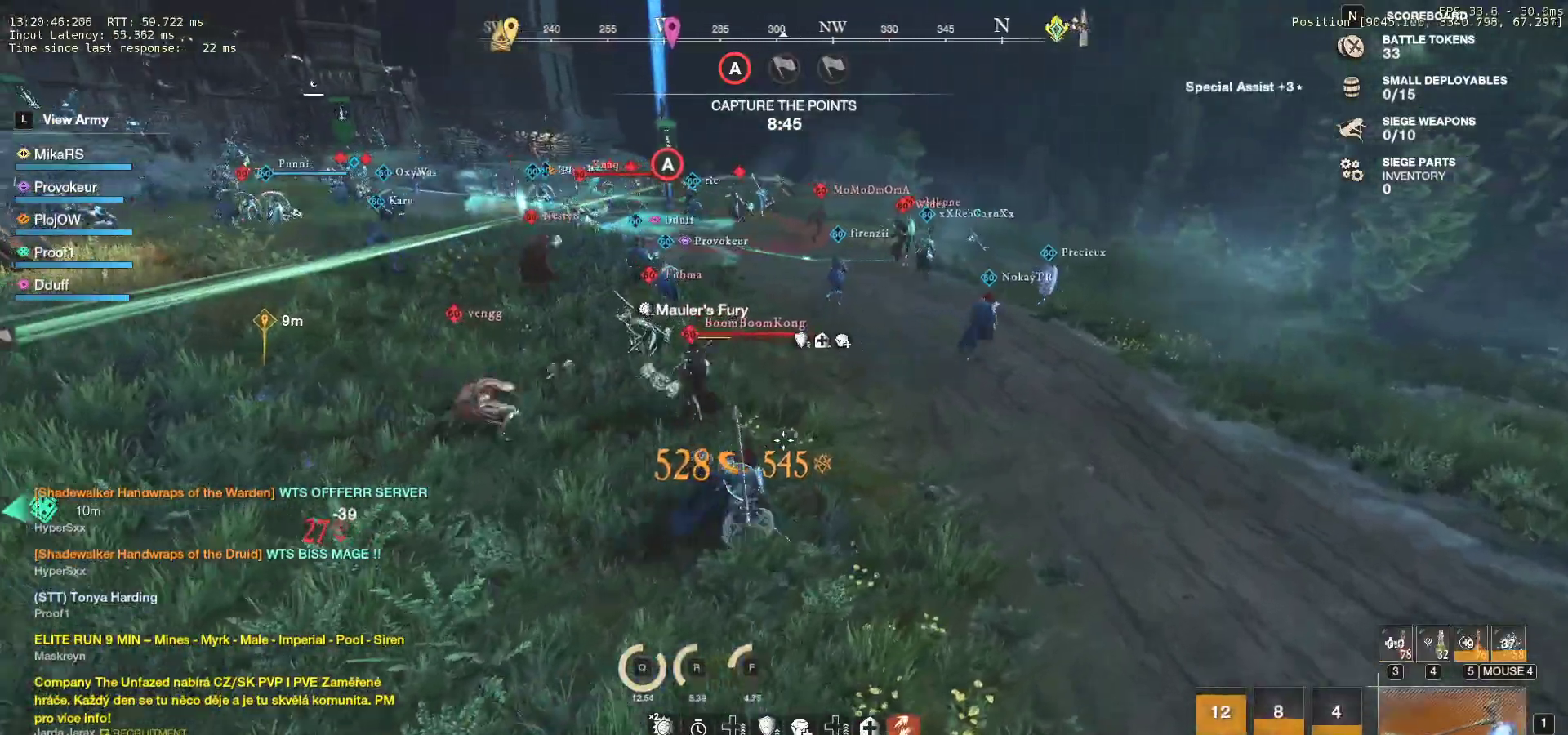
{"keys": ["d", "w"], "mouse": [], "events": [[50, "space", "up"], [100, "space", "down"], [217, "space", "up"]]}
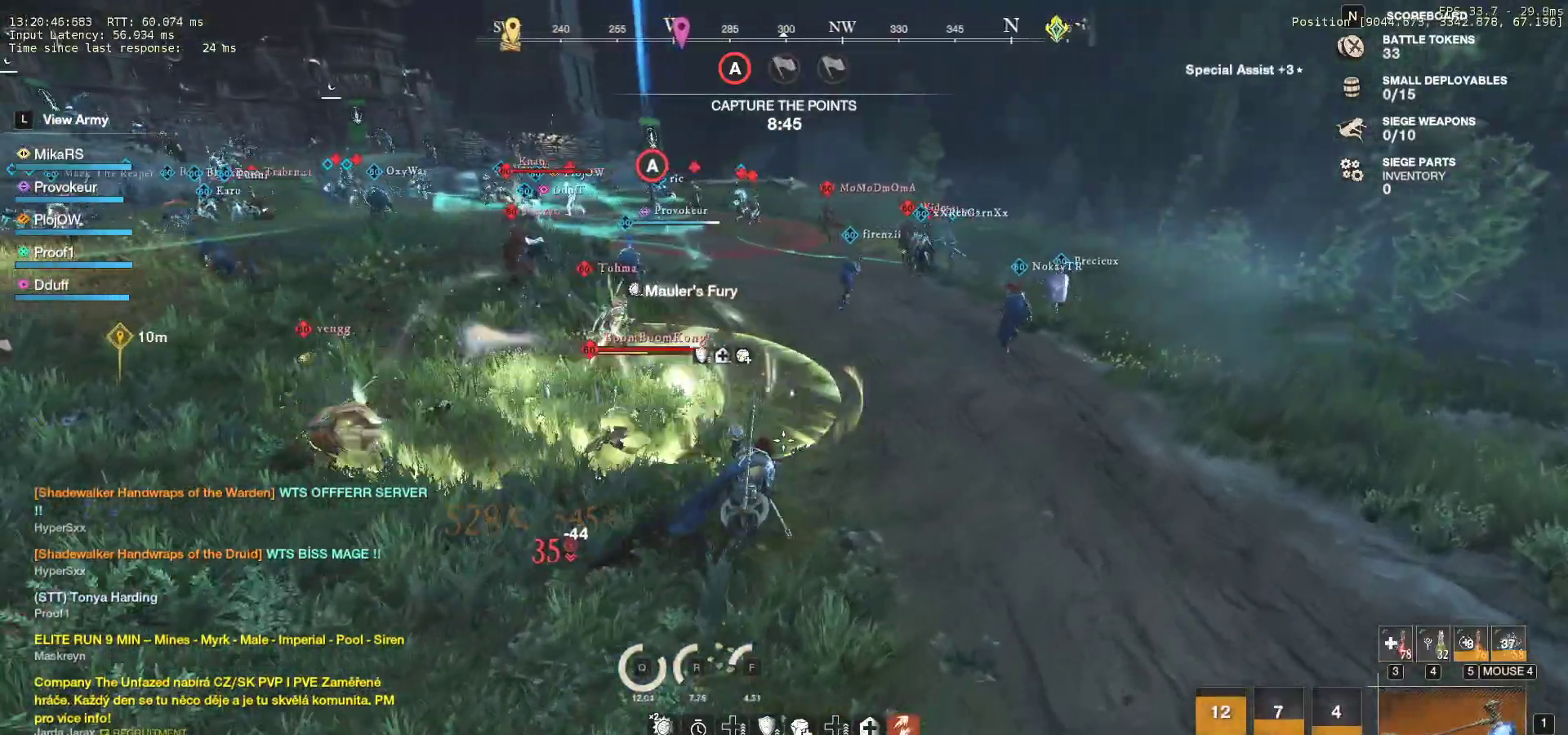
{"keys": ["d", "w"], "mouse": [], "events": []}
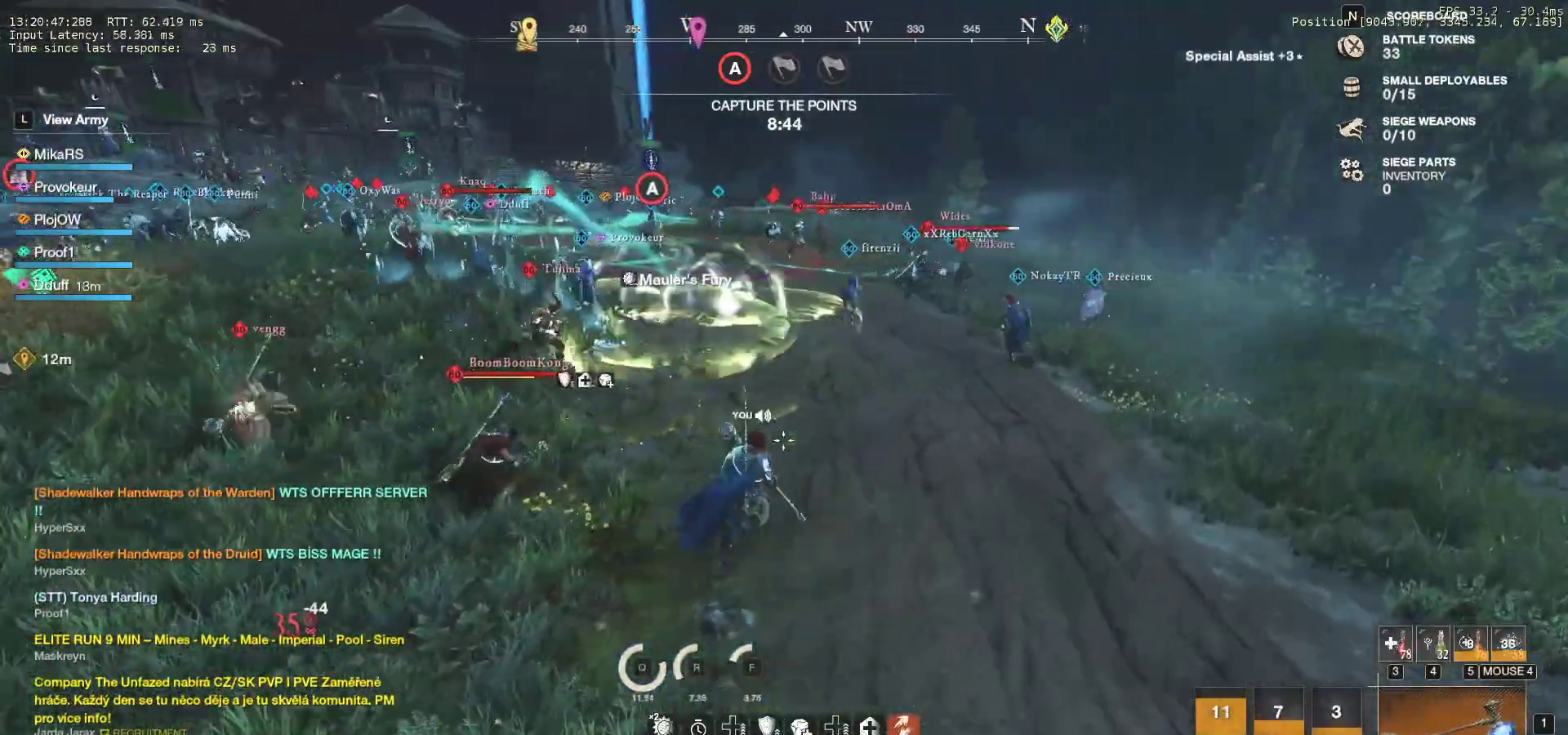
{"keys": ["d", "w"], "mouse": [], "events": []}
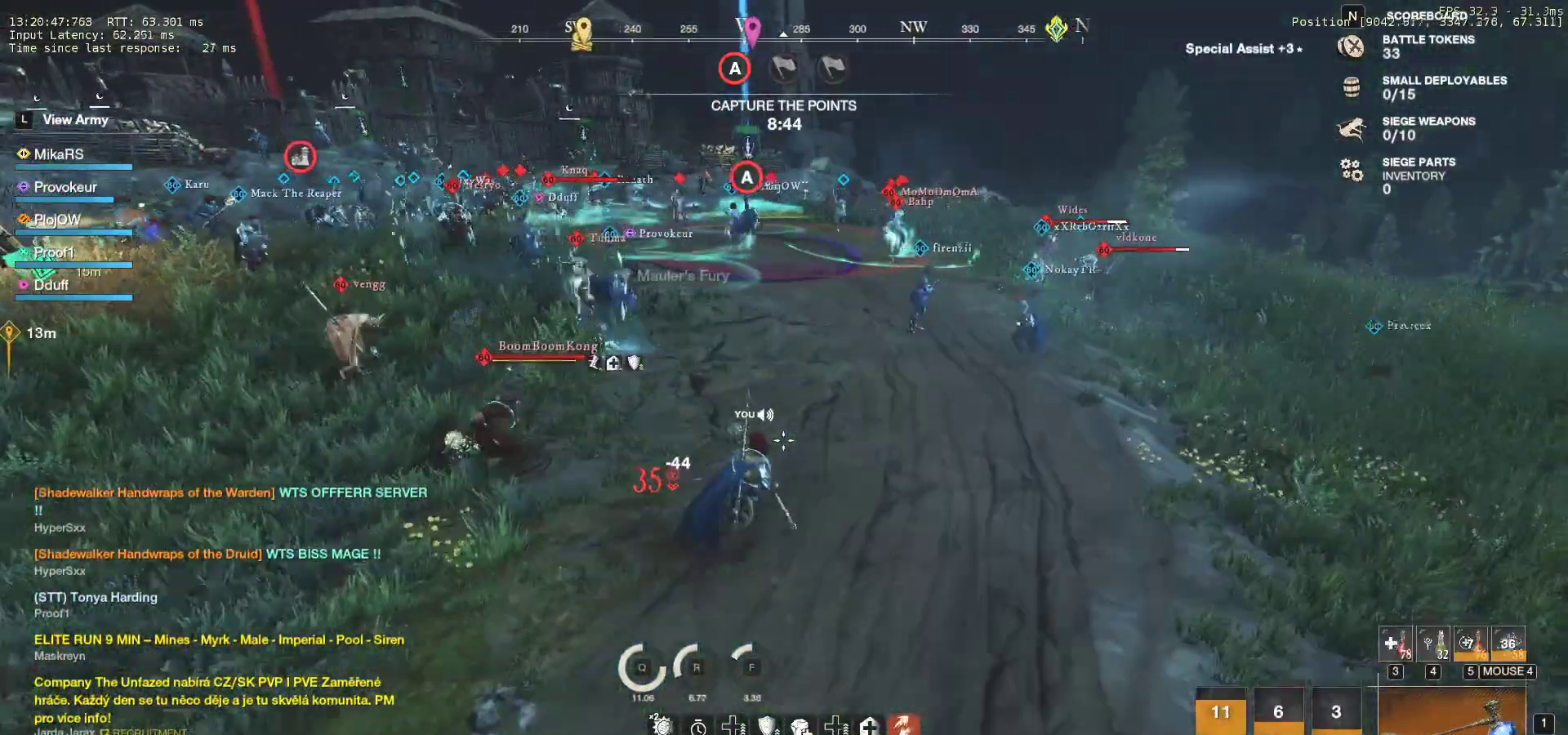
{"keys": ["d", "w"], "mouse": [], "events": []}
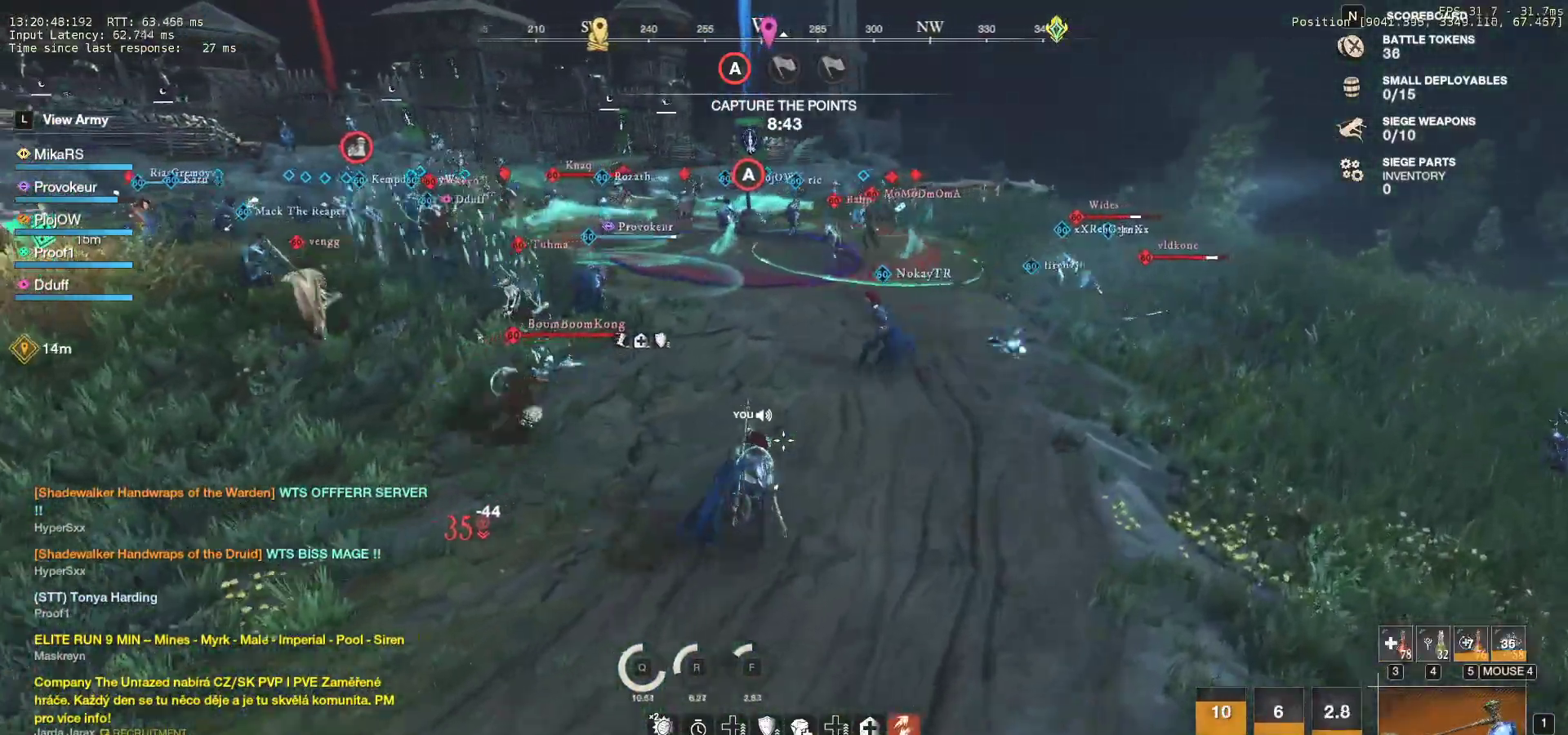
{"keys": ["d", "w"], "mouse": [], "events": []}
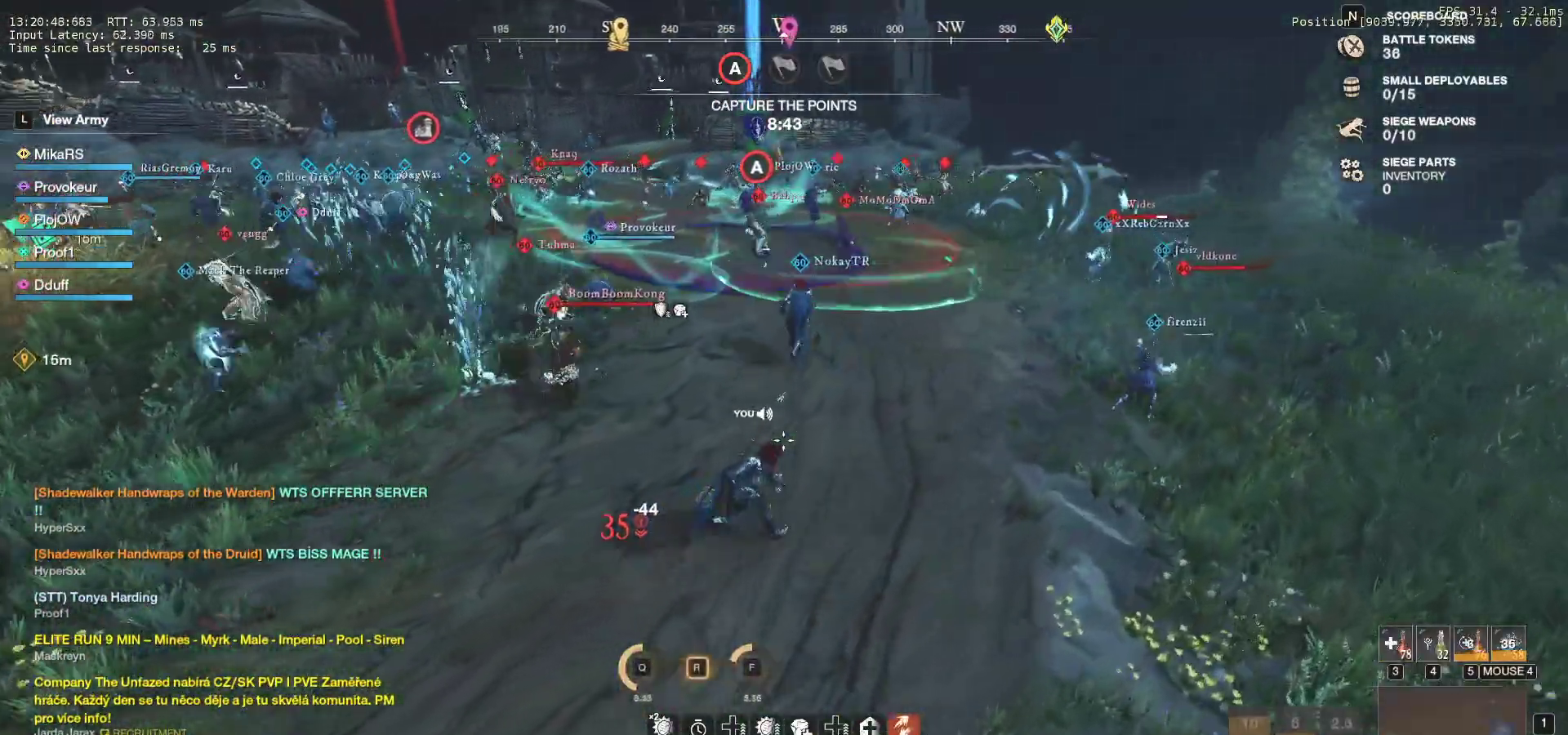
{"keys": ["d", "w"], "mouse": [], "events": []}
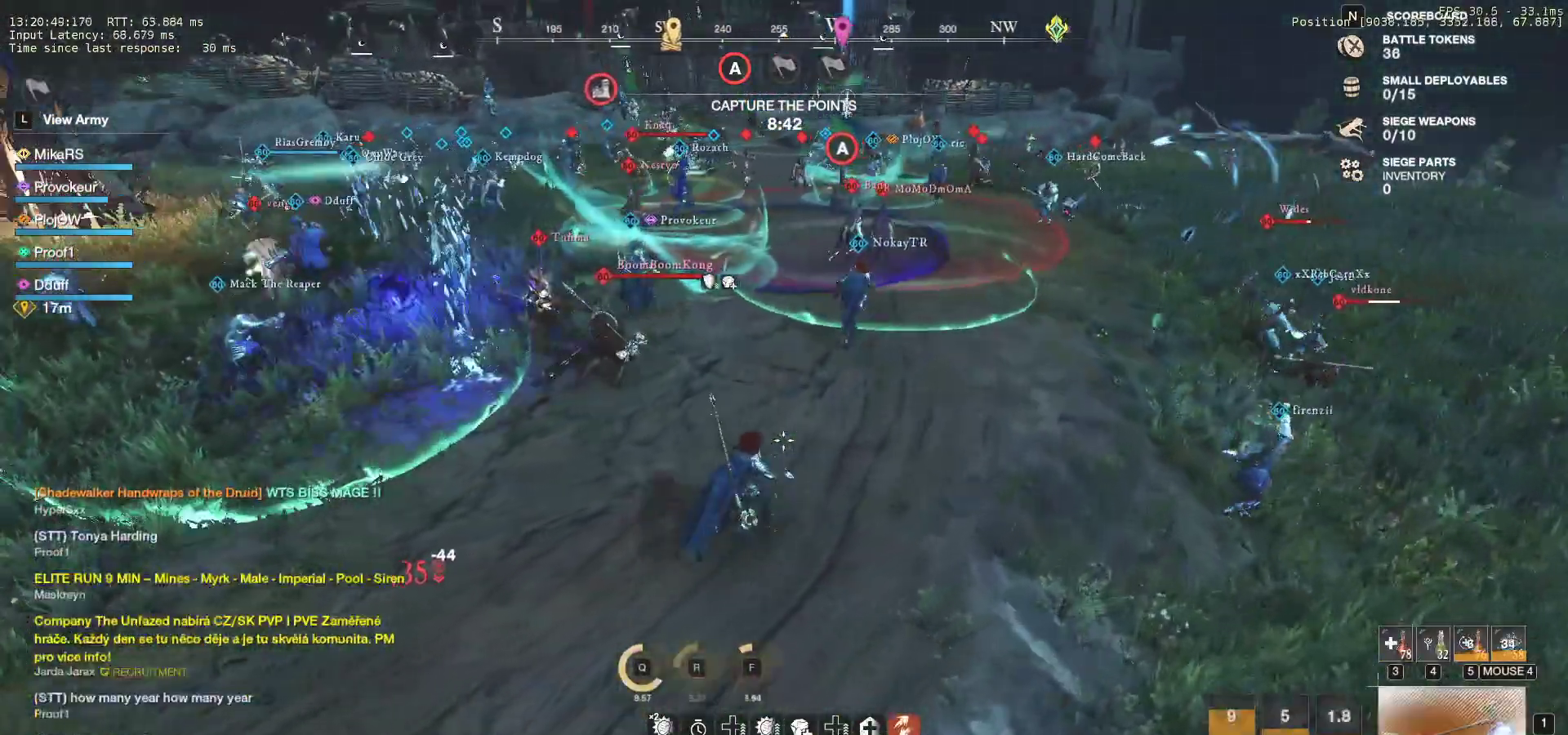
{"keys": ["d", "w"], "mouse": [], "events": []}
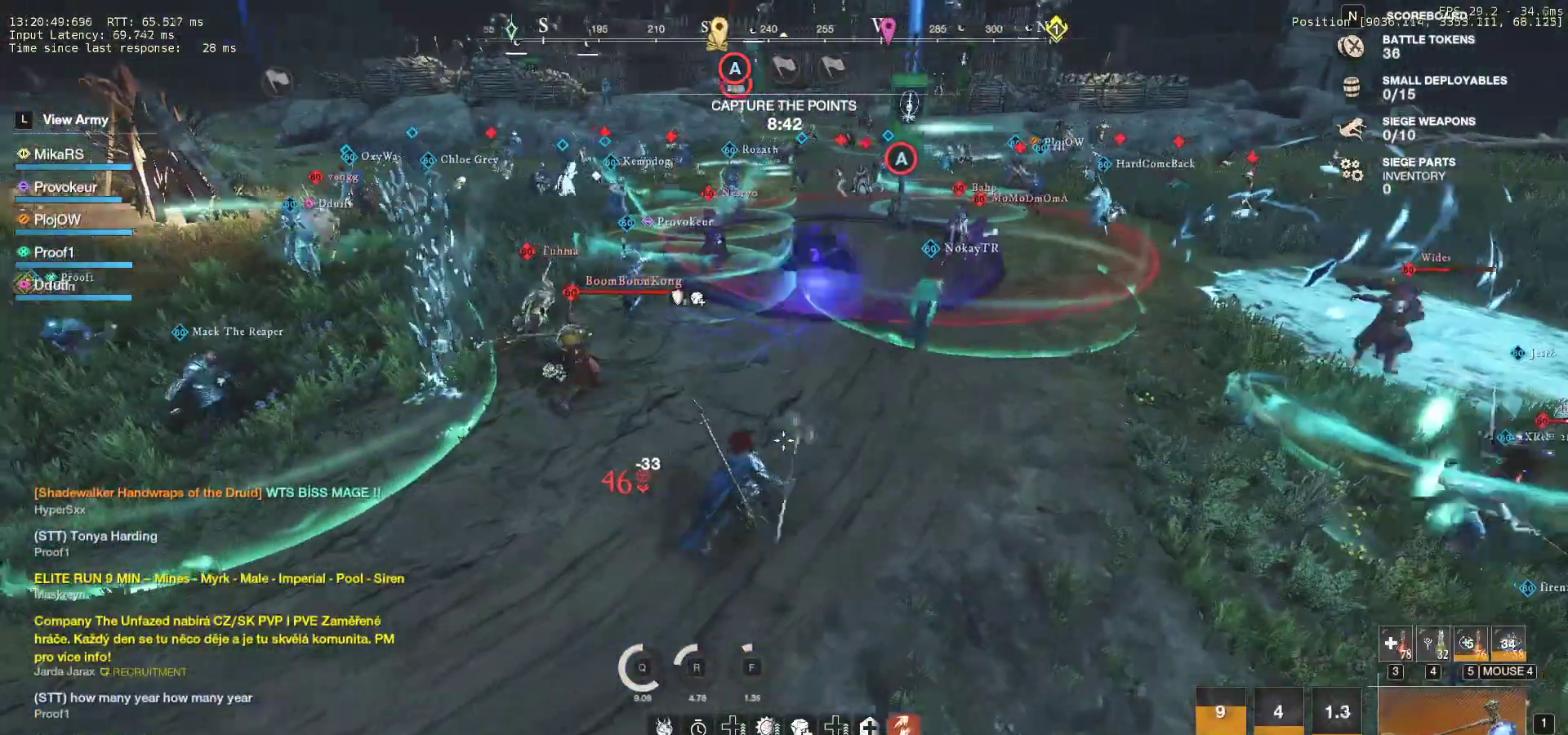
{"keys": ["d", "w"], "mouse": [], "events": []}
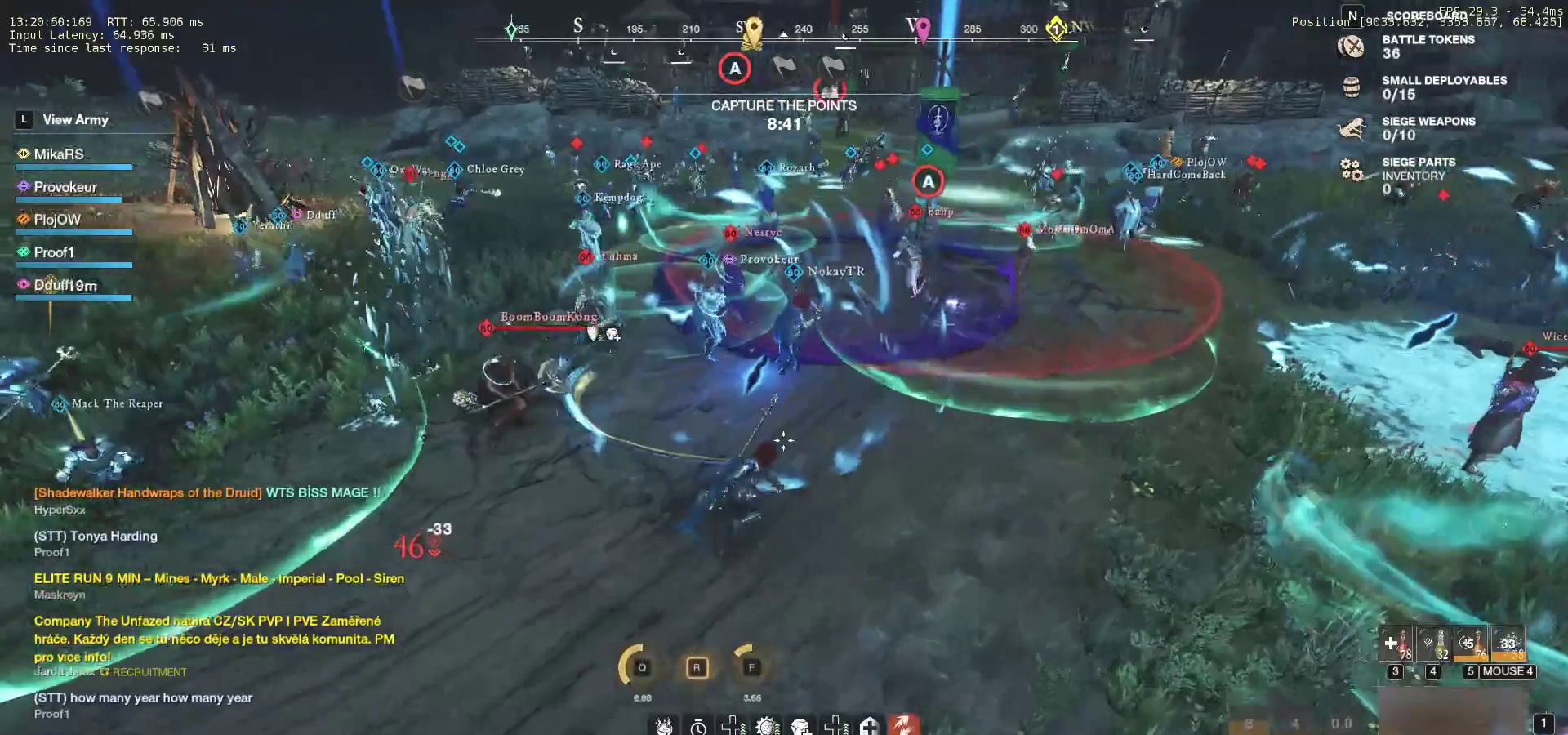
{"keys": ["d"], "mouse": [], "events": [[350, "w", "up"]]}
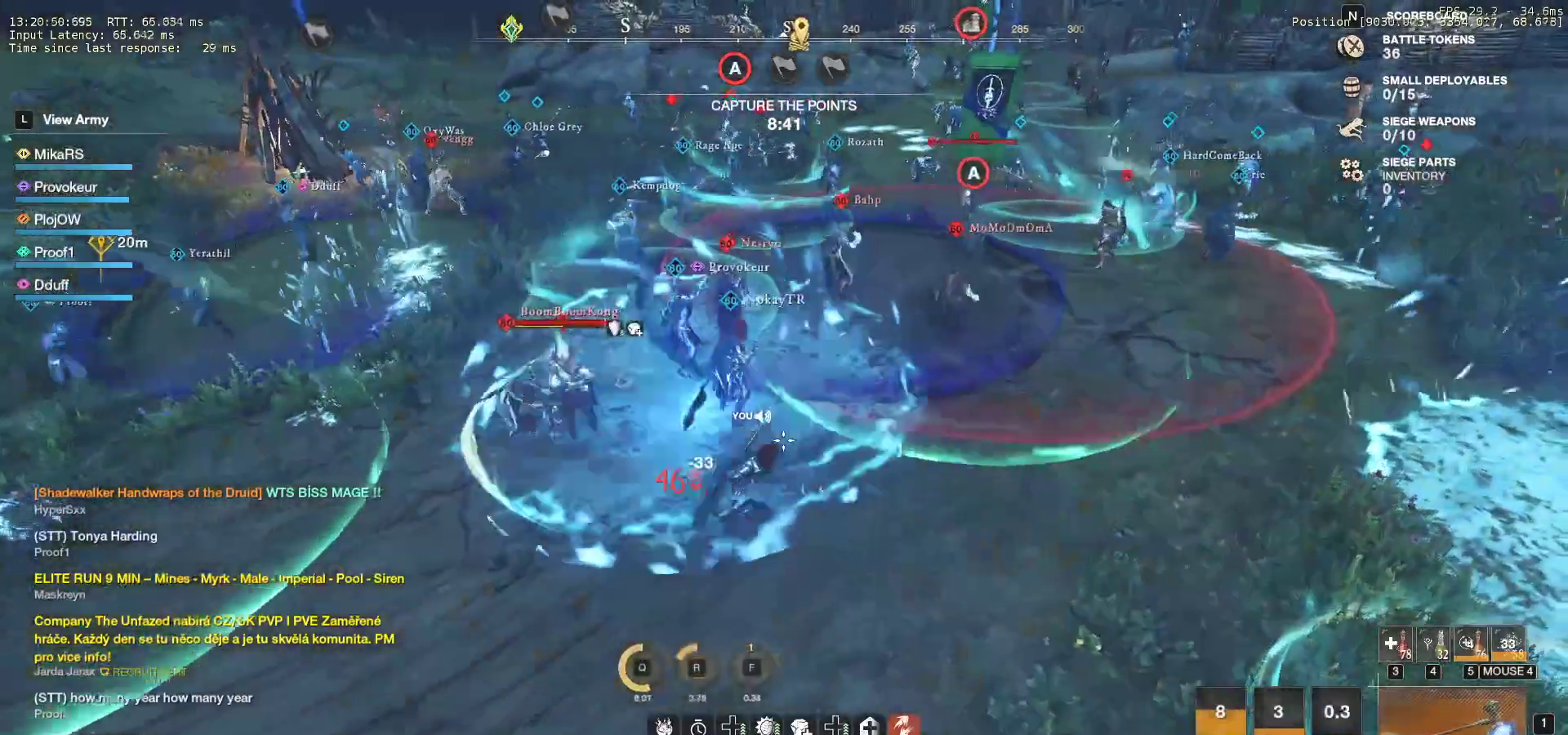
{"keys": ["a", "f", "w"], "mouse": [], "events": [[100, "w", "down"], [200, "d", "up"], [217, "shift", "down"], [383, "shift", "up"], [417, "f", "down"], [500, "a", "down"]]}
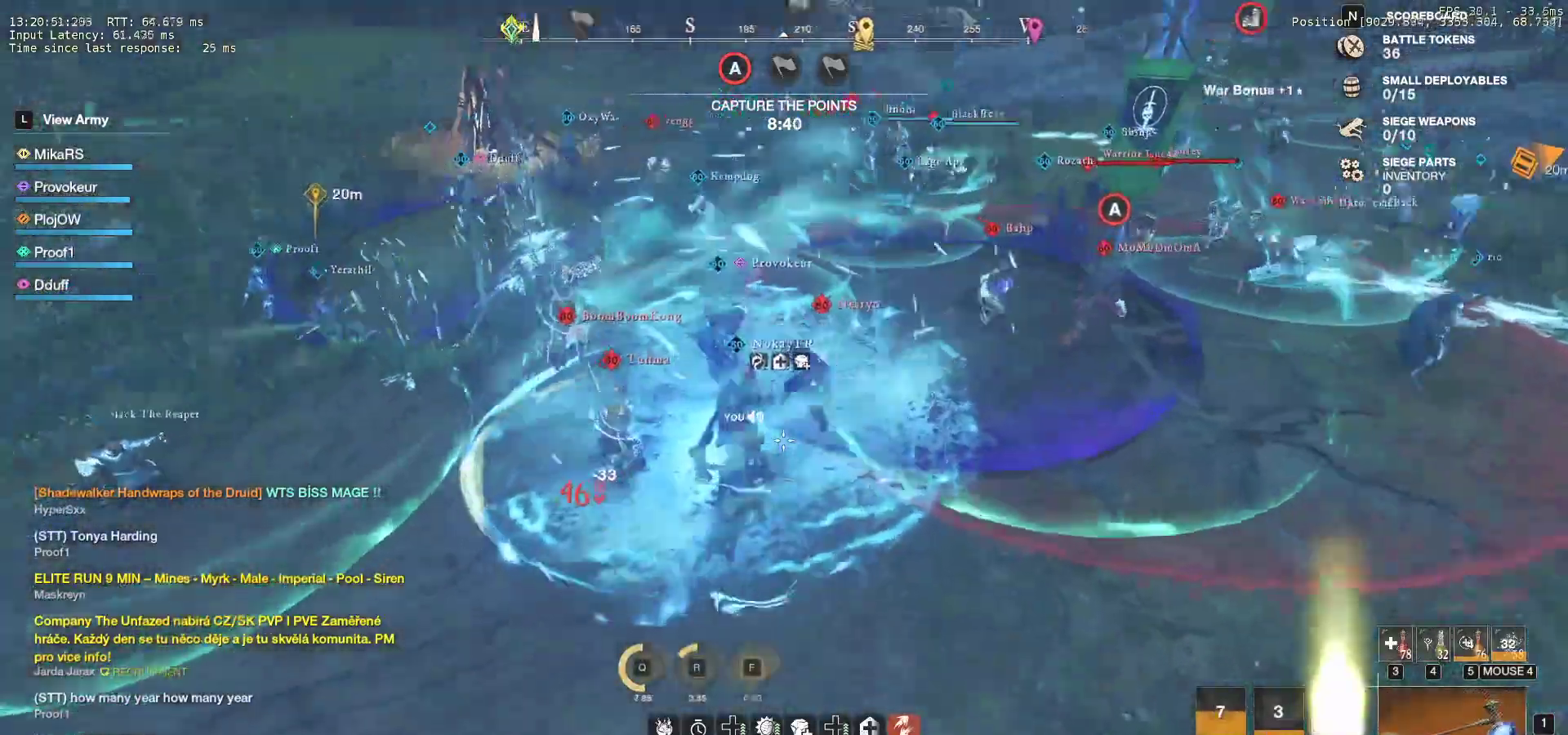
{"keys": ["f", "s"], "mouse": [], "events": [[33, "f", "up"], [67, "f", "down"], [100, "w", "up"], [167, "f", "up"], [217, "f", "down"], [250, "mouse_wheel", "down"], [333, "mouse_wheel", "up"], [350, "f", "up"], [400, "s", "down"], [467, "f", "down"], [500, "a", "up"]]}
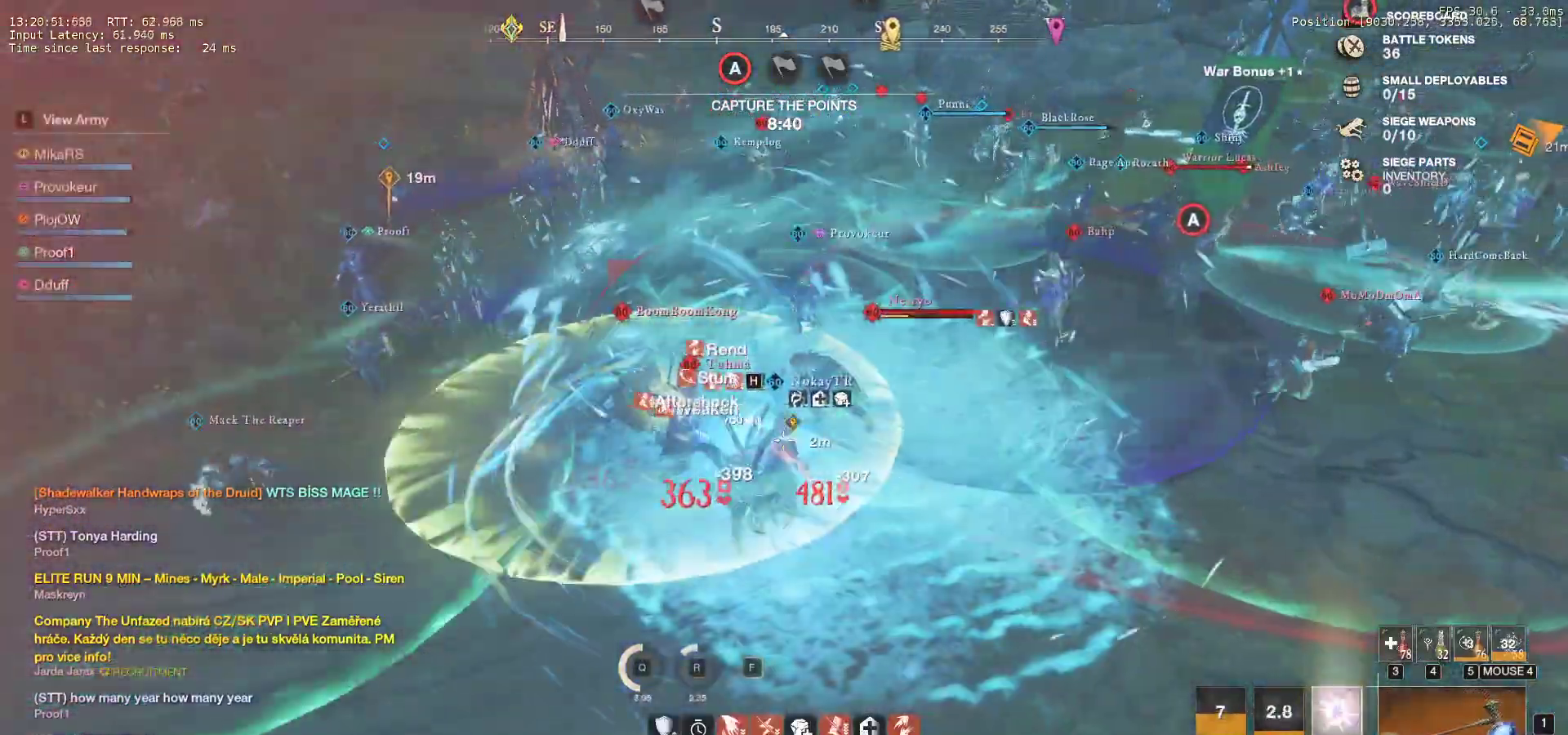
{"keys": ["a", "f", "s"], "mouse": [], "events": [[100, "a", "down"], [100, "f", "up"], [150, "f", "down"], [167, "a", "up"], [200, "a", "down"], [250, "f", "up"], [283, "f", "down"], [400, "f", "up"], [450, "f", "down"]]}
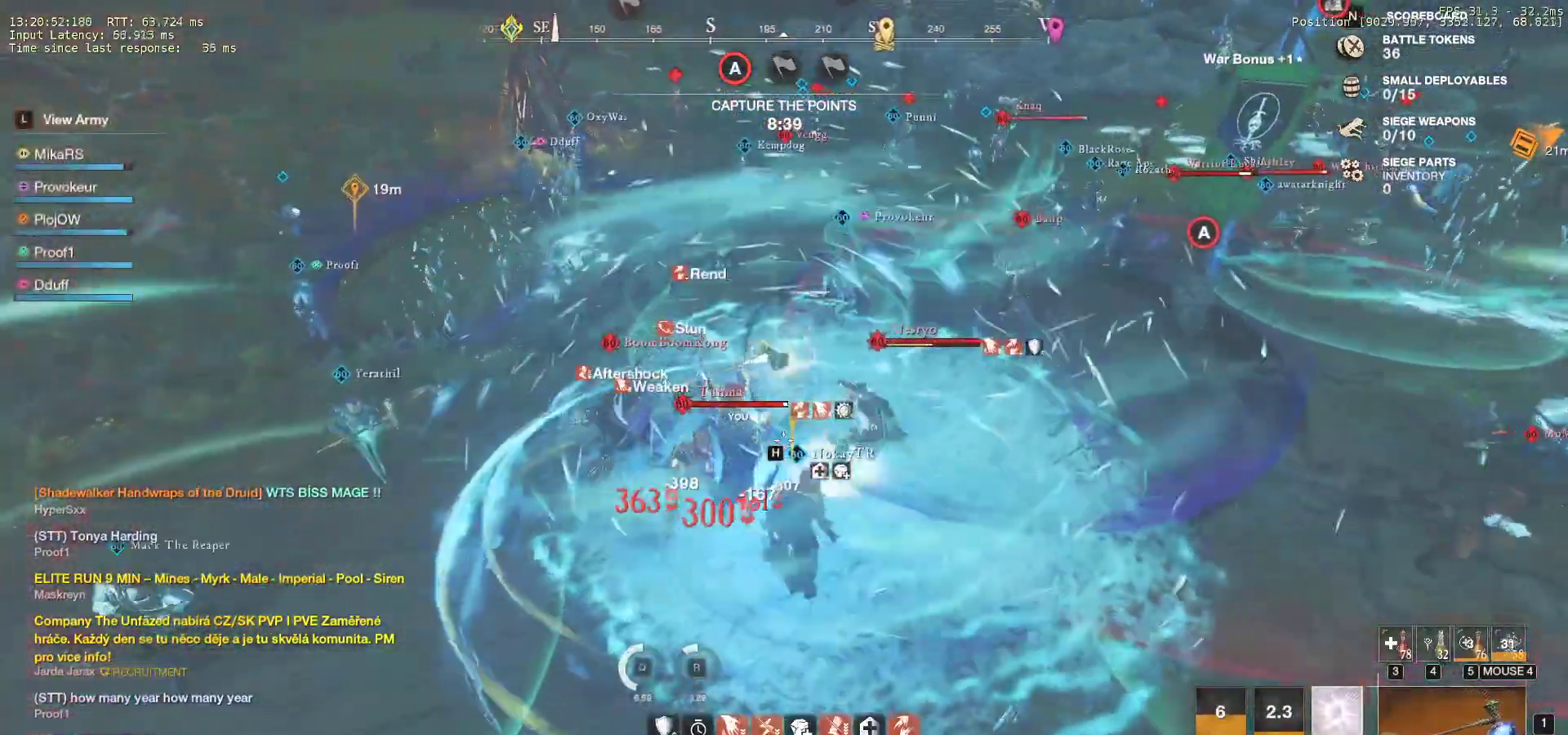
{"keys": ["s"], "mouse": [], "events": [[67, "f", "up"], [267, "a", "up"], [350, "shift", "down"], [450, "shift", "up"]]}